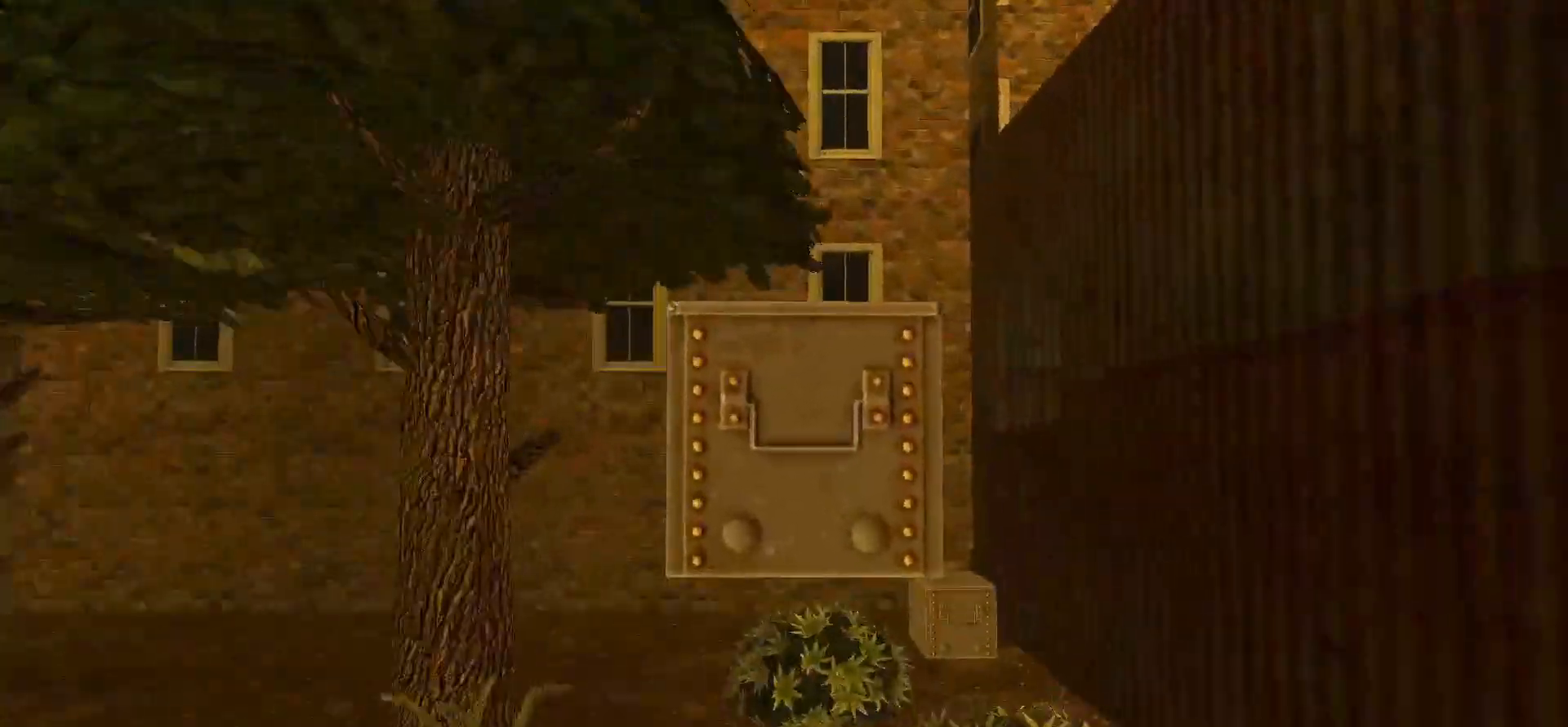
Gameplay with keyboard and mouse; each line is a JSON object with the keys and mouse buttons held at the frame after it. "events" lists presses ("down") and releases ("up") of "1", "2", "3", "4", "5", "a", "alt", "c", "caps_lock", "ctrl", "d", "e", "f", "g", "q", "r", "s", "shift", "space", "t", "tab", "v", "w", "x", "z", "mouse_left", "mouse_wheel" and "mouse_right" between this image and that frame as [ms after this image, input, new state], when the widget could be followed in between. "mouse_left", "mouse_wheel", "mouse_right" = the "left", "wheel", "right" buttons of the "mouse" list. No other keys are recorded. "wheel" means that the mouse wheel is clicked or scrolled. Not read: mouse_move.
{"keys": [], "mouse": [], "events": [[117, "a", "down"], [217, "w", "up"], [267, "a", "up"]]}
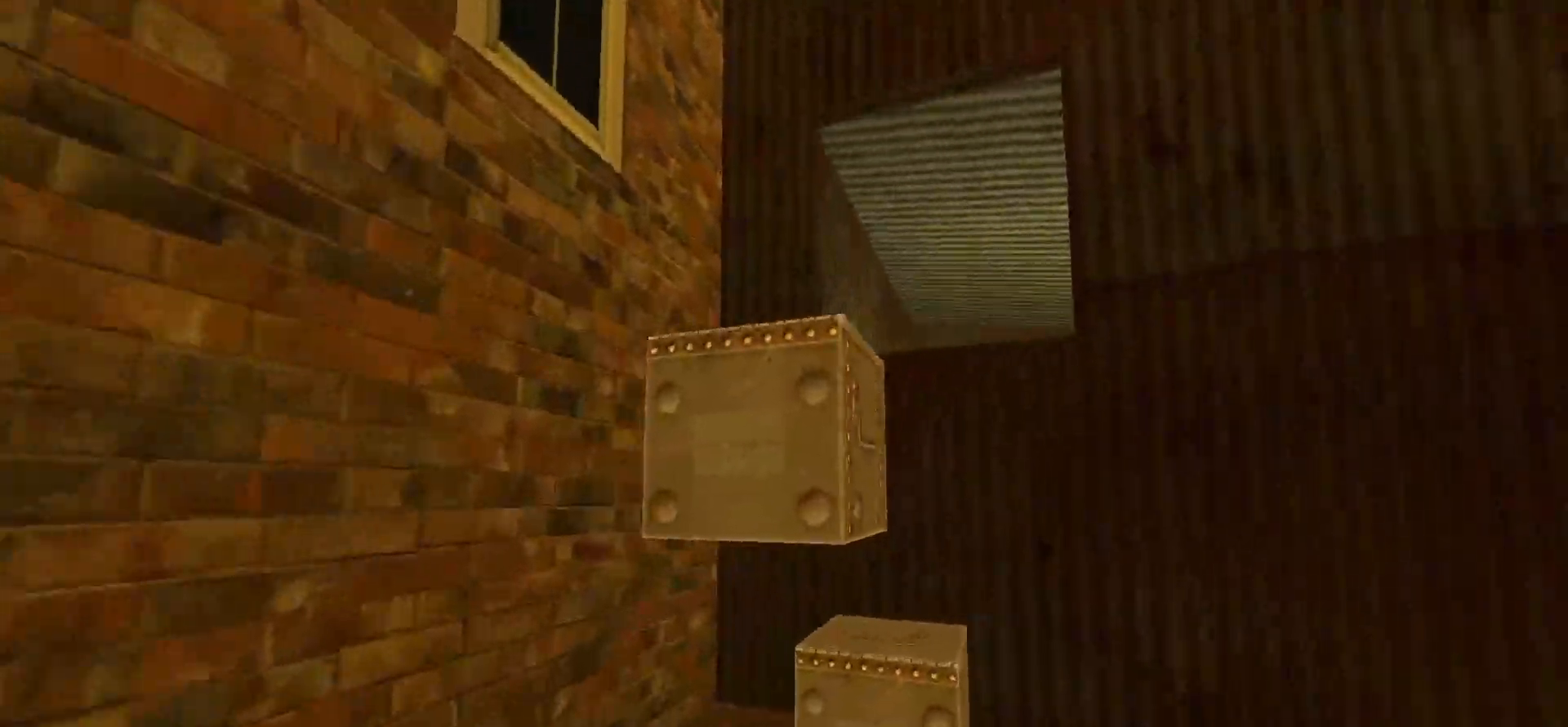
{"keys": [], "mouse": [], "events": [[133, "w", "down"], [233, "w", "up"]]}
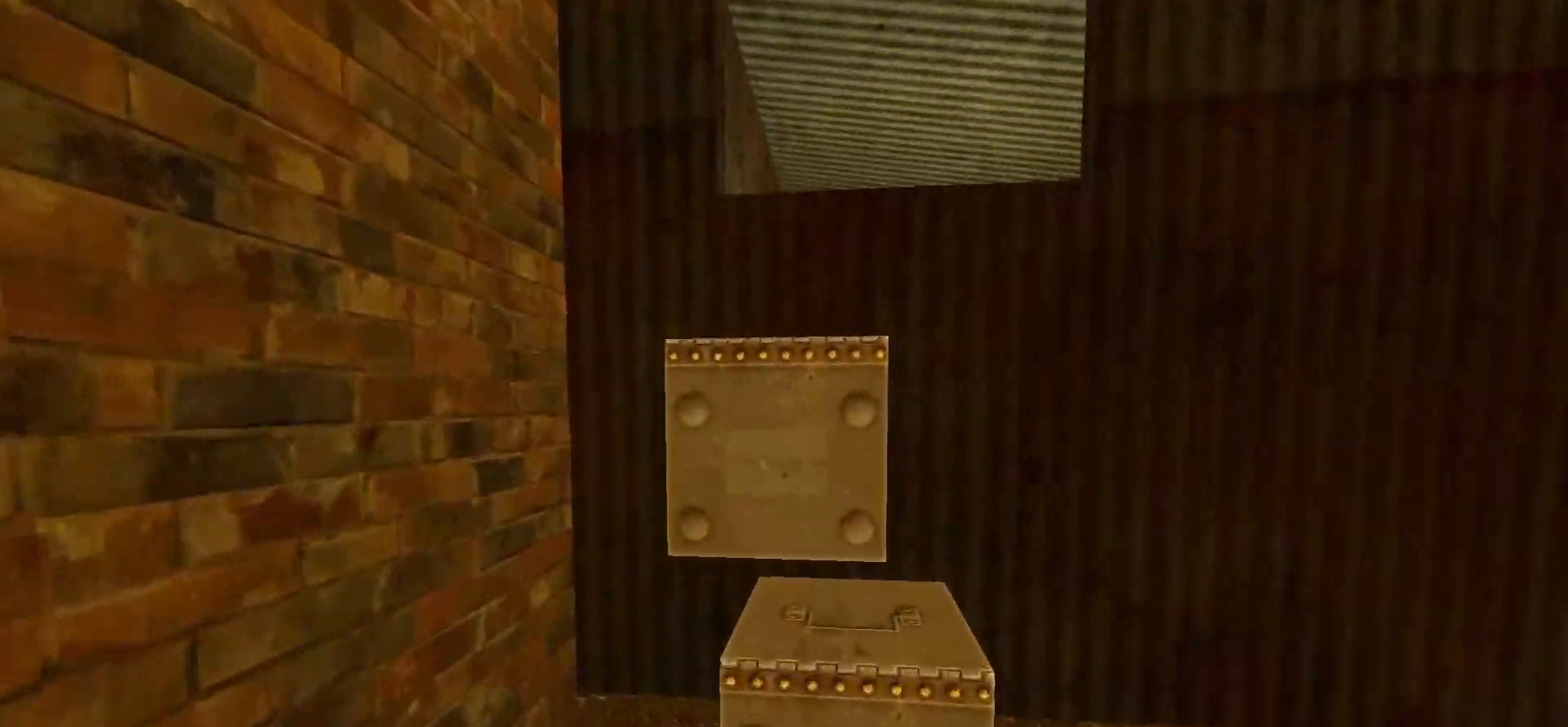
{"keys": [], "mouse": [], "events": [[300, "w", "down"], [333, "w", "up"]]}
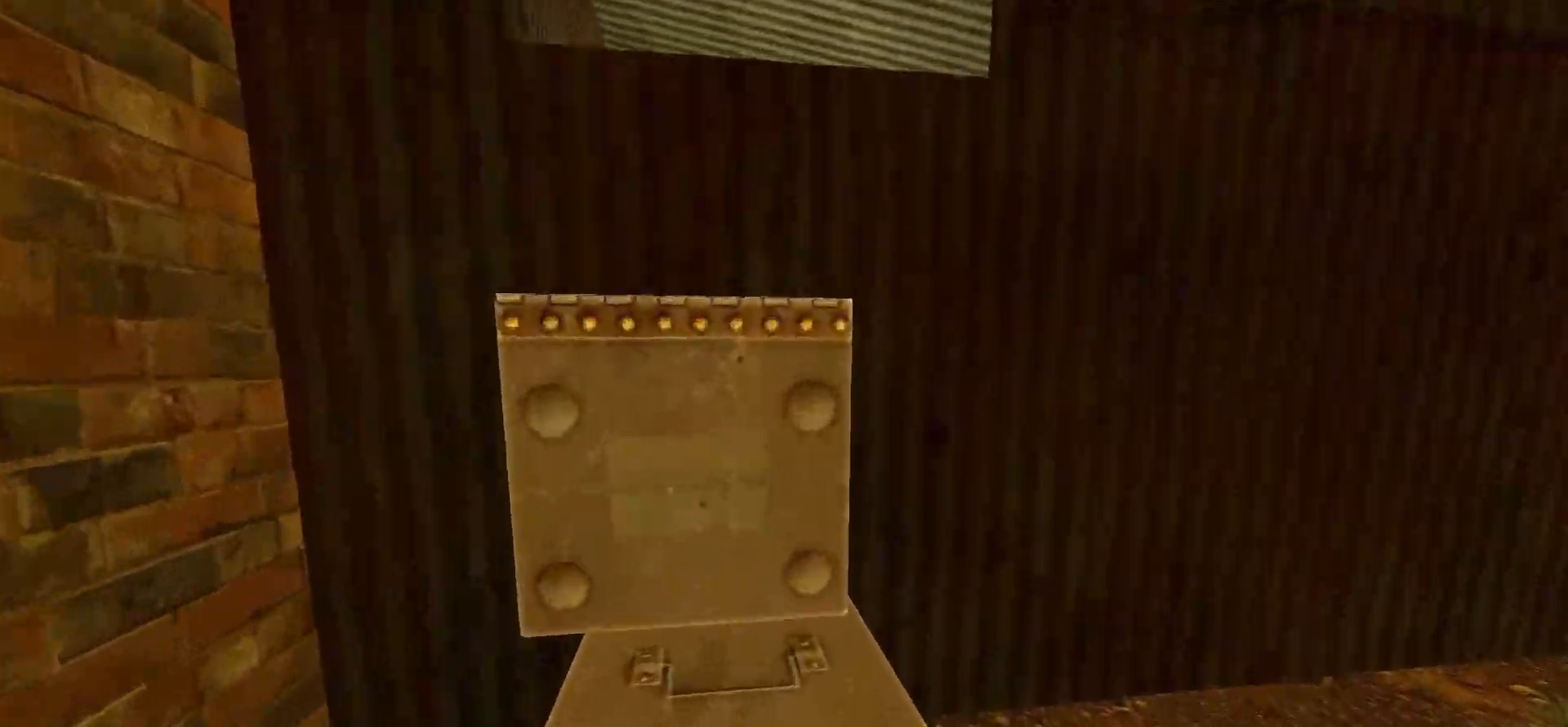
{"keys": [], "mouse": [], "events": [[267, "e", "down"], [317, "e", "up"]]}
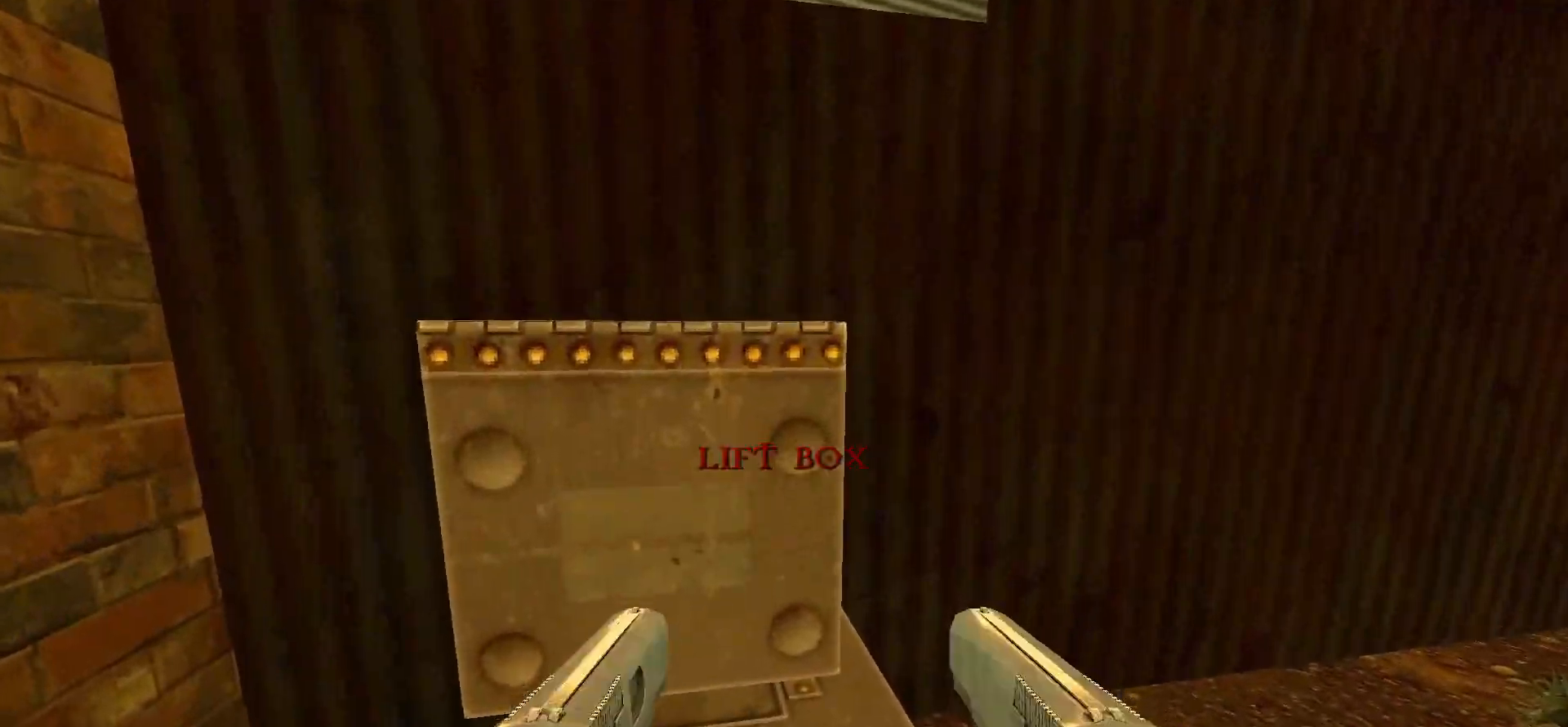
{"keys": [], "mouse": [], "events": [[133, "space", "down"], [233, "space", "up"], [333, "w", "down"], [433, "w", "up"]]}
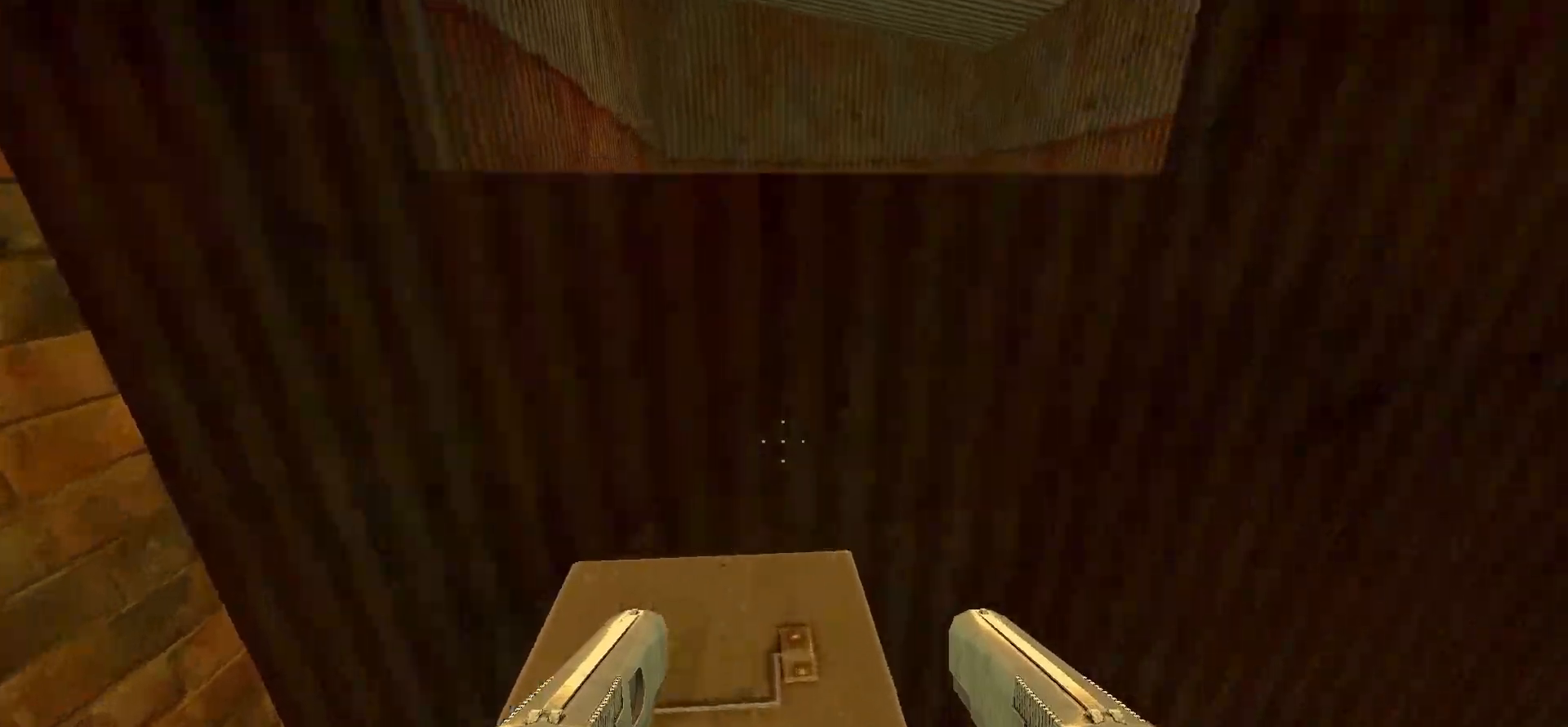
{"keys": [], "mouse": [], "events": [[200, "space", "down"], [300, "space", "up"], [383, "w", "down"], [433, "w", "up"]]}
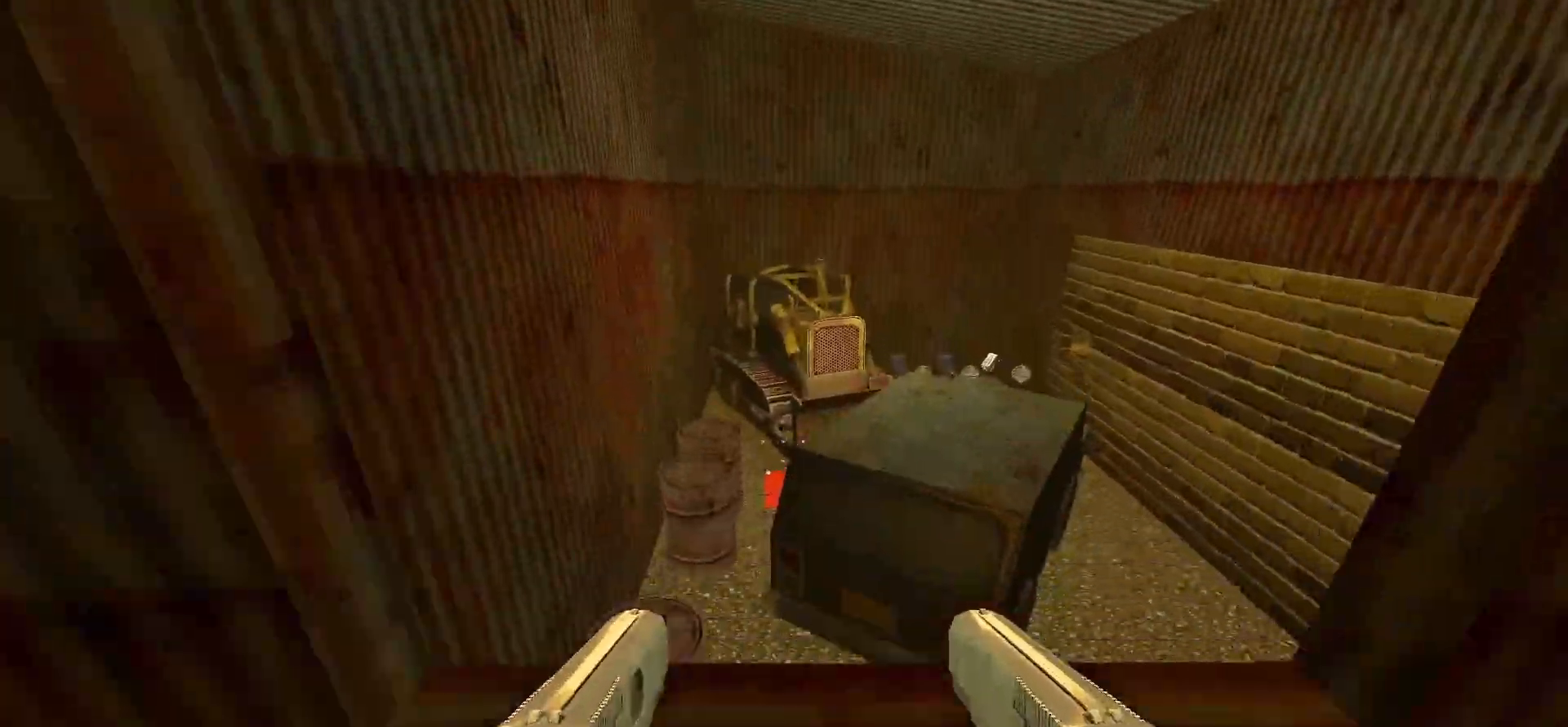
{"keys": ["w"], "mouse": [], "events": [[183, "space", "down"], [317, "space", "up"], [317, "w", "down"]]}
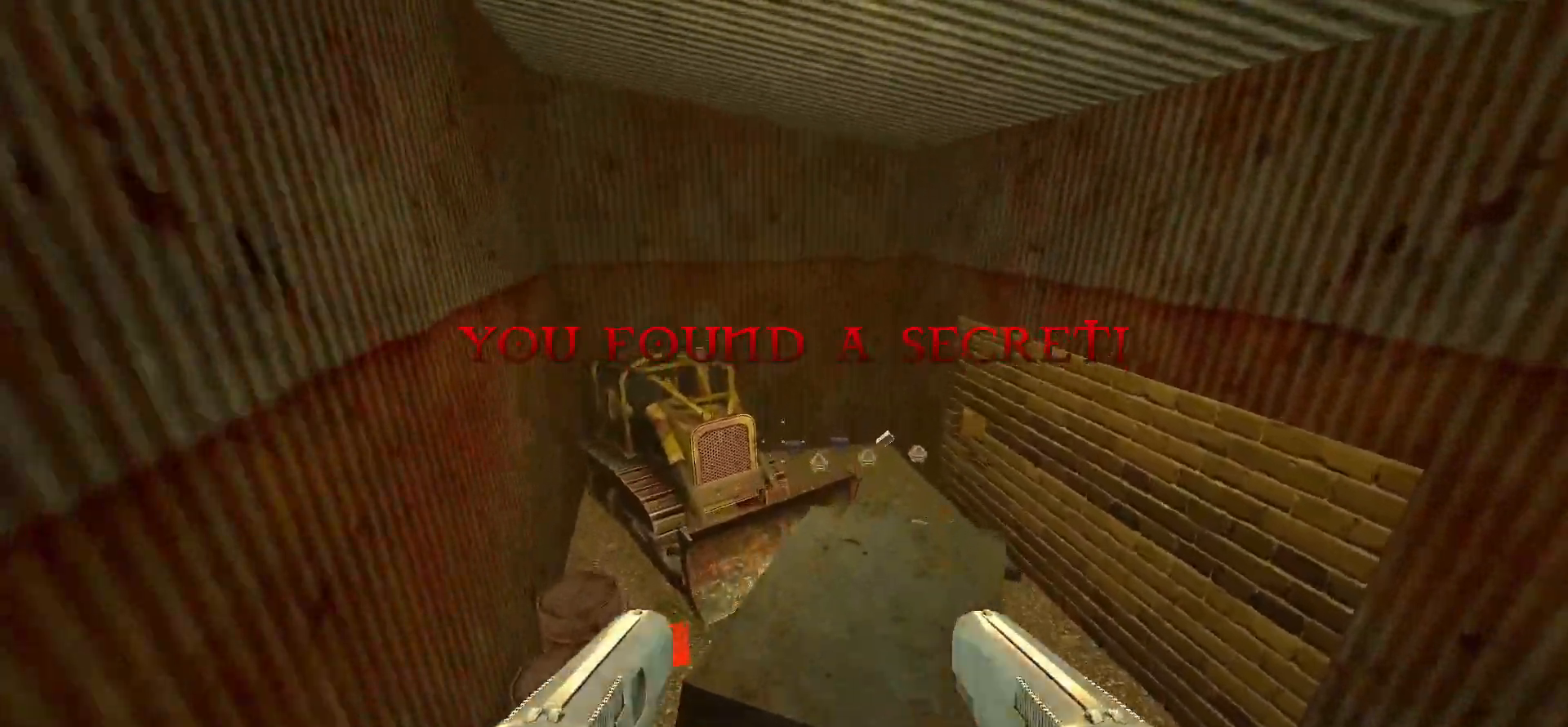
{"keys": [], "mouse": [], "events": [[200, "d", "down"], [233, "d", "up"], [233, "w", "up"]]}
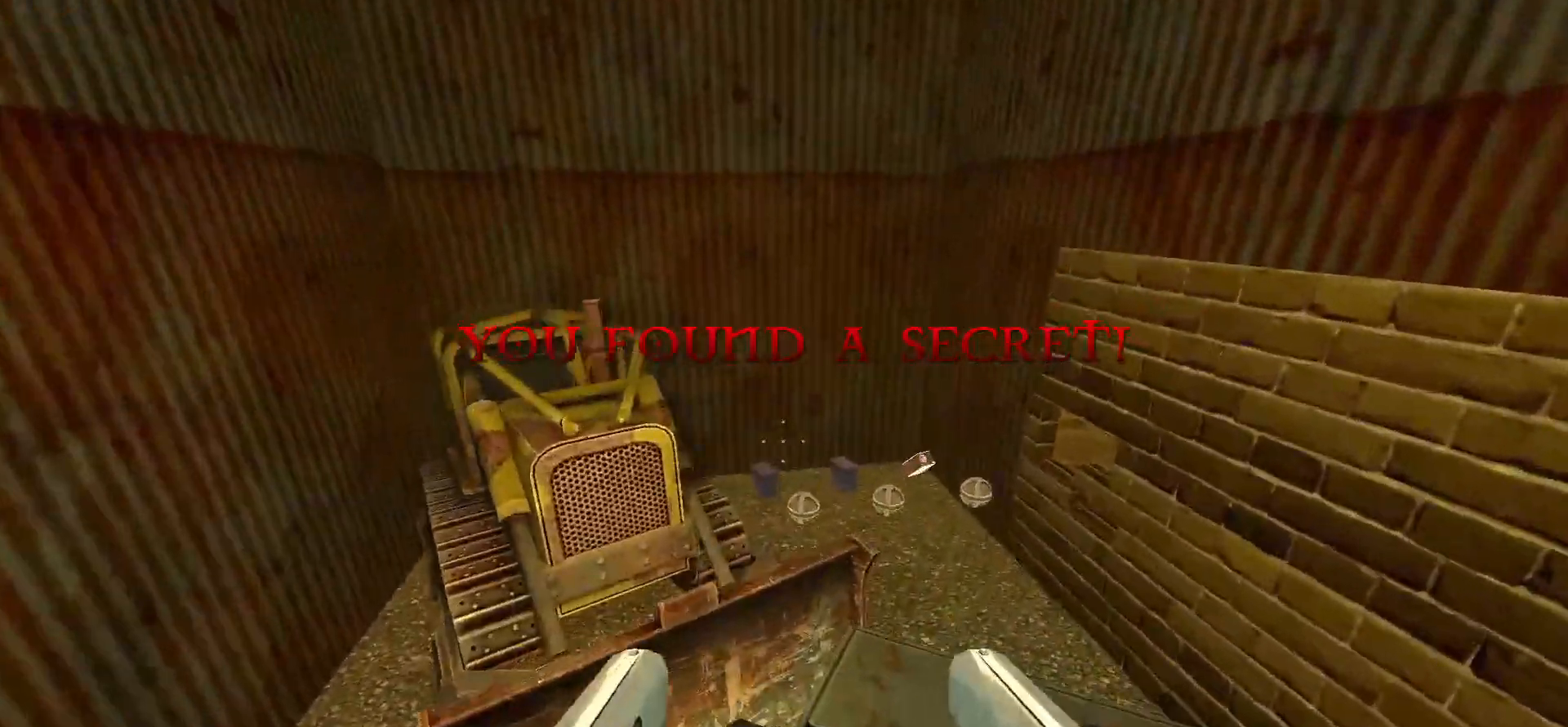
{"keys": ["w"], "mouse": [], "events": [[17, "w", "down"], [150, "d", "down"], [250, "d", "up"]]}
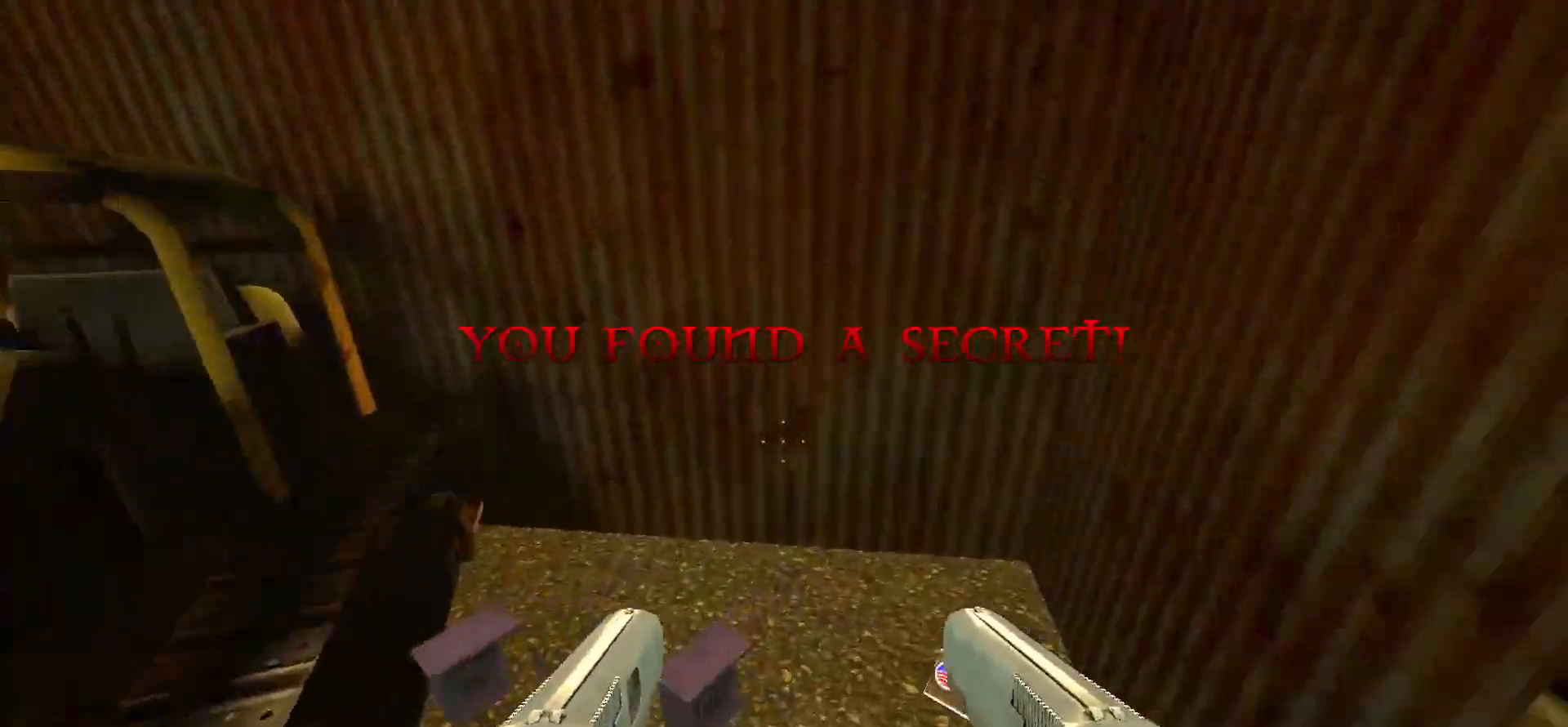
{"keys": ["d", "w"], "mouse": [], "events": [[33, "d", "down"], [67, "w", "up"], [117, "d", "up"], [217, "a", "down"], [267, "a", "up"], [317, "w", "down"], [500, "d", "down"]]}
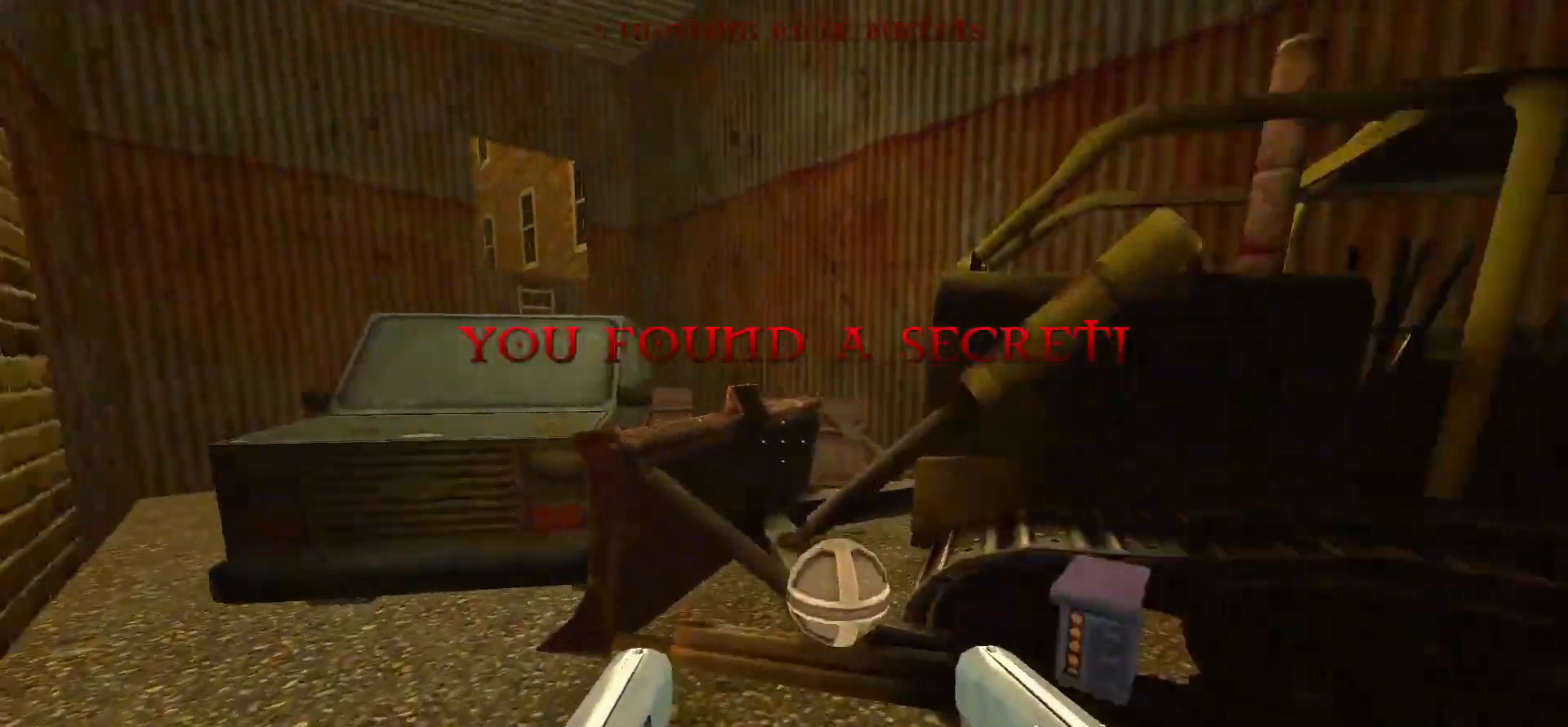
{"keys": ["w"], "mouse": [], "events": [[50, "w", "up"], [100, "d", "up"], [150, "a", "down"], [250, "a", "up"], [433, "w", "down"]]}
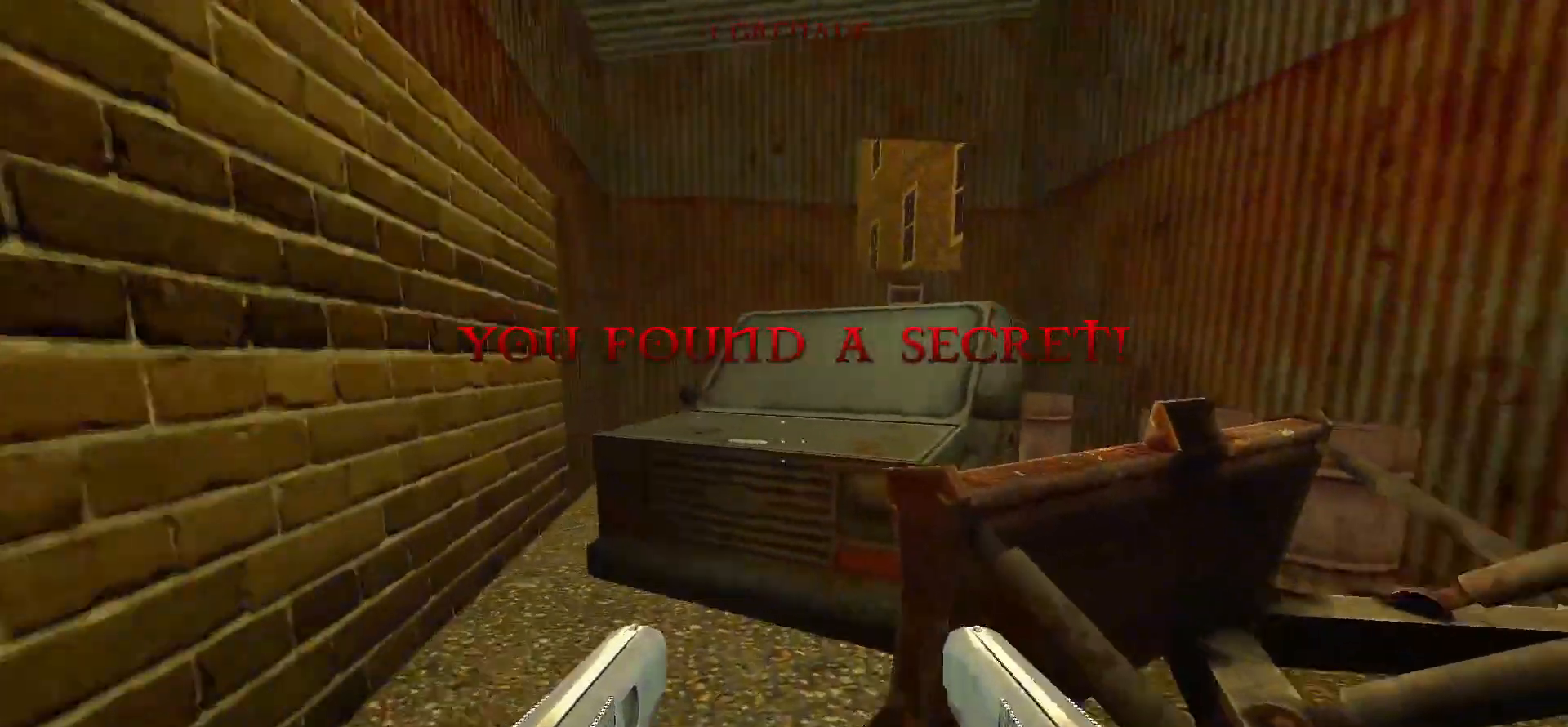
{"keys": ["space"], "mouse": [], "events": [[33, "space", "down"], [117, "space", "up"], [217, "w", "up"], [400, "space", "down"]]}
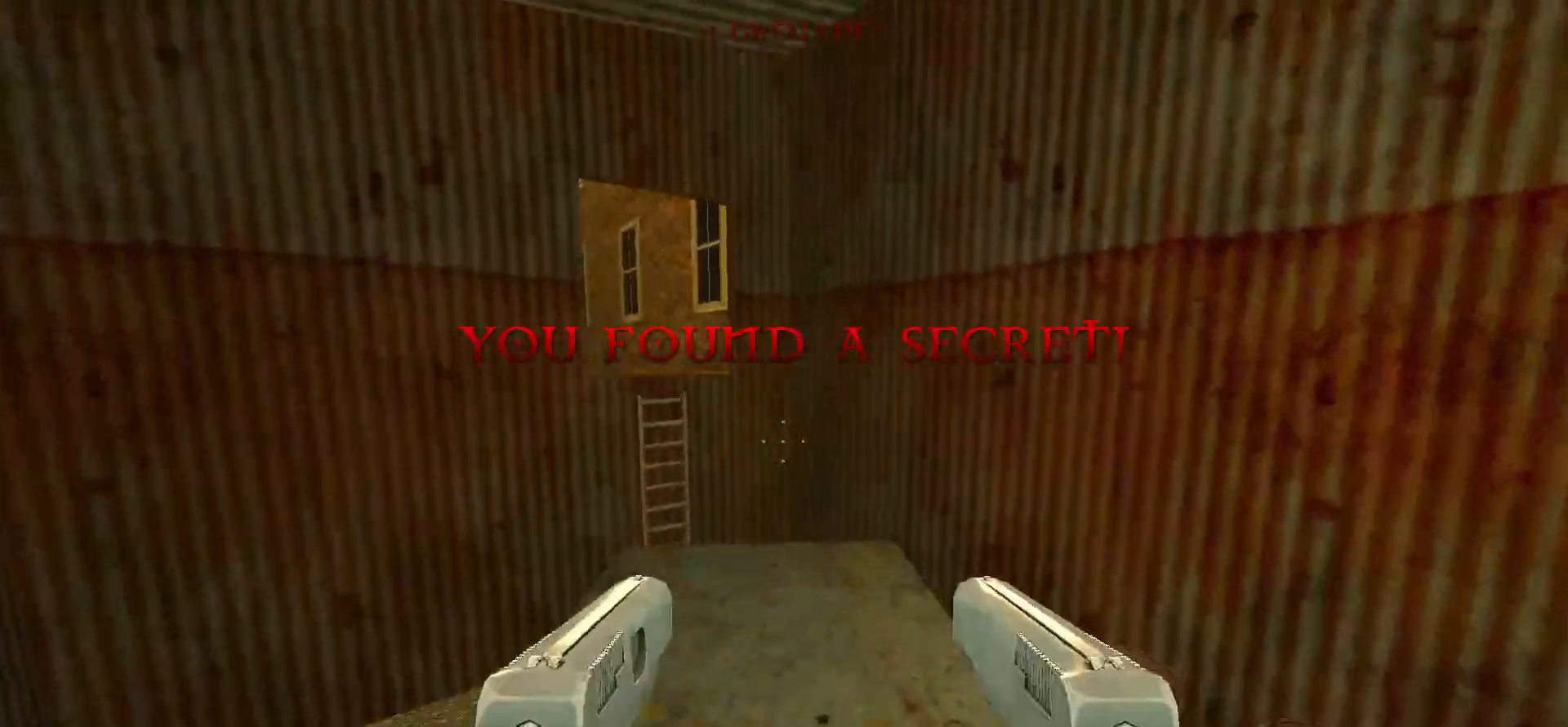
{"keys": ["space", "w"], "mouse": [], "events": [[50, "space", "up"], [100, "w", "down"], [183, "w", "up"], [433, "w", "down"], [483, "space", "down"]]}
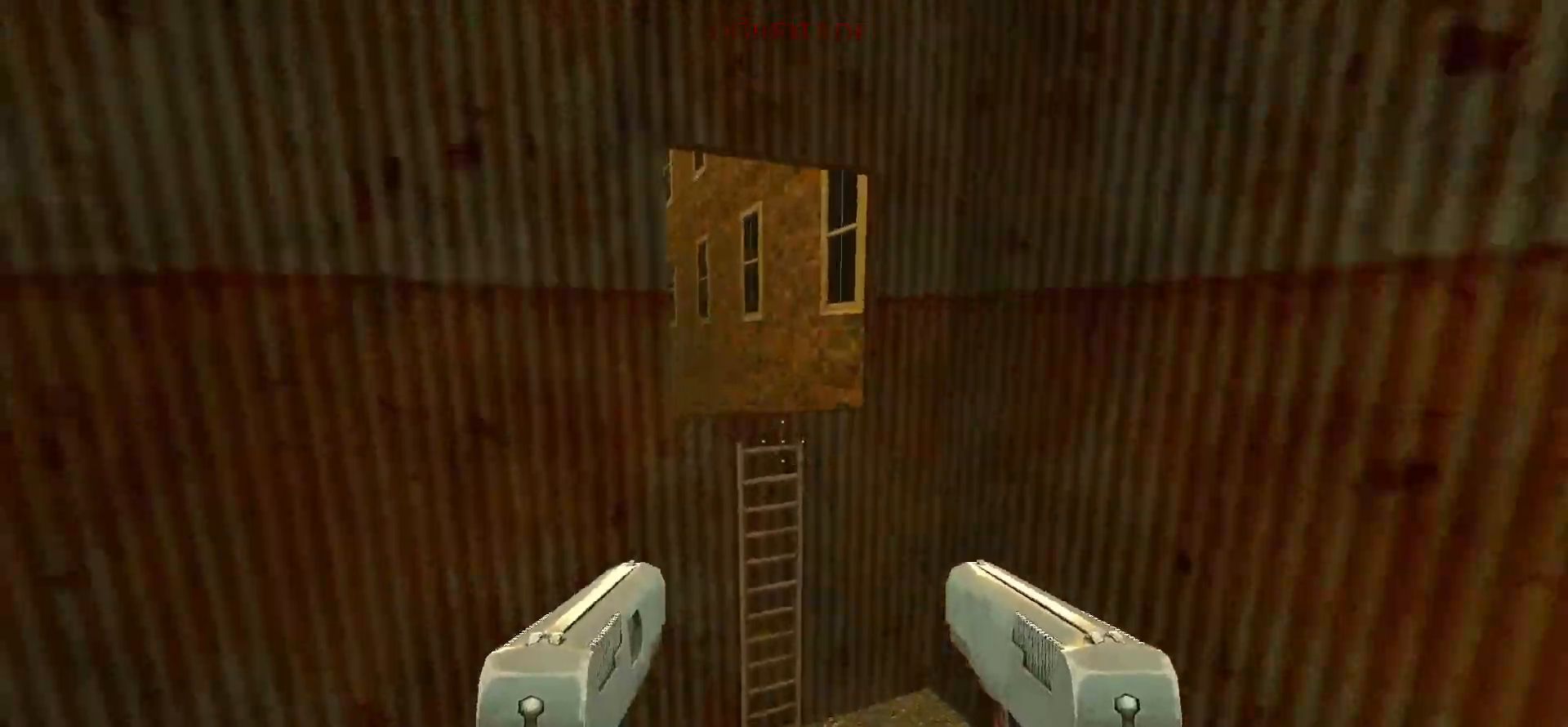
{"keys": ["space", "w"], "mouse": [], "events": [[117, "space", "up"], [500, "space", "down"]]}
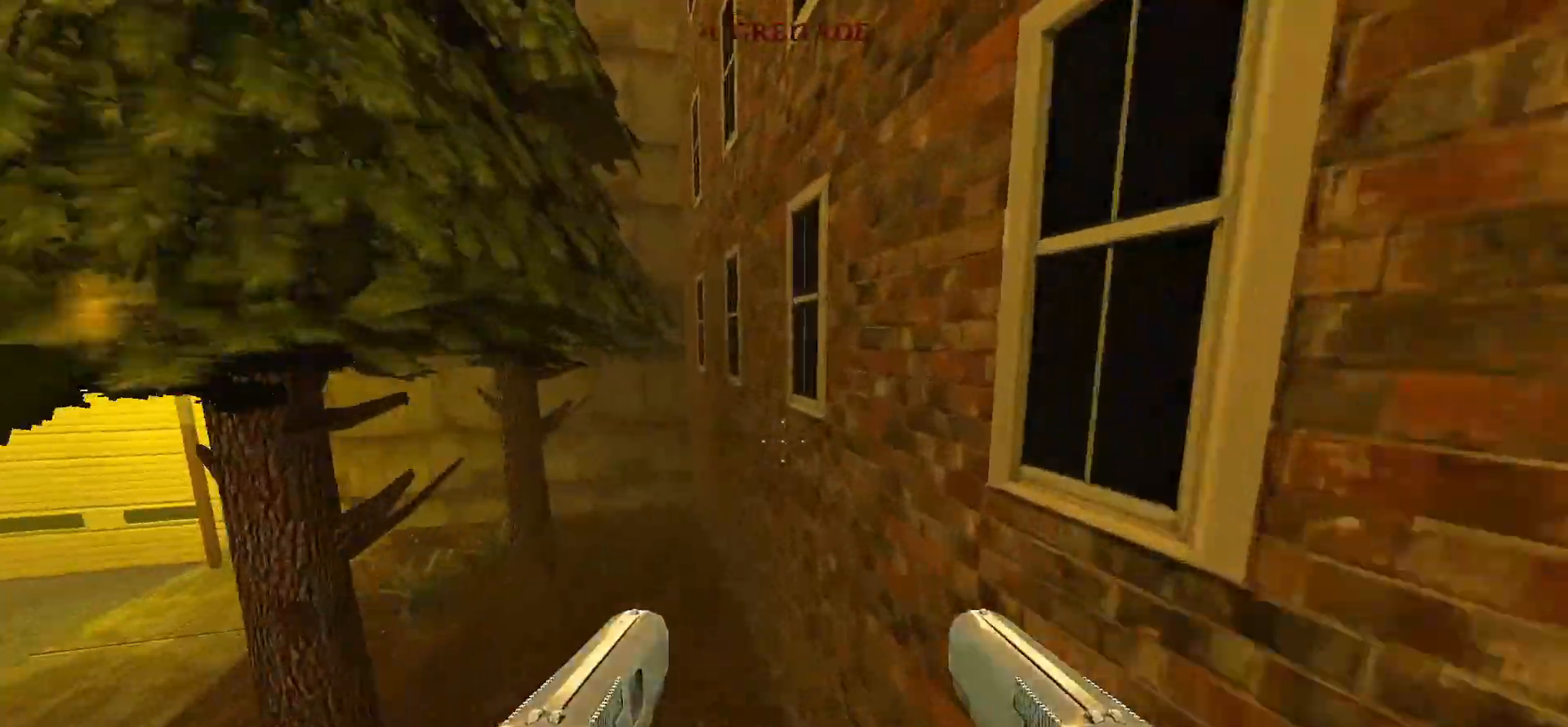
{"keys": ["d", "w"], "mouse": [], "events": [[200, "space", "up"], [367, "d", "down"]]}
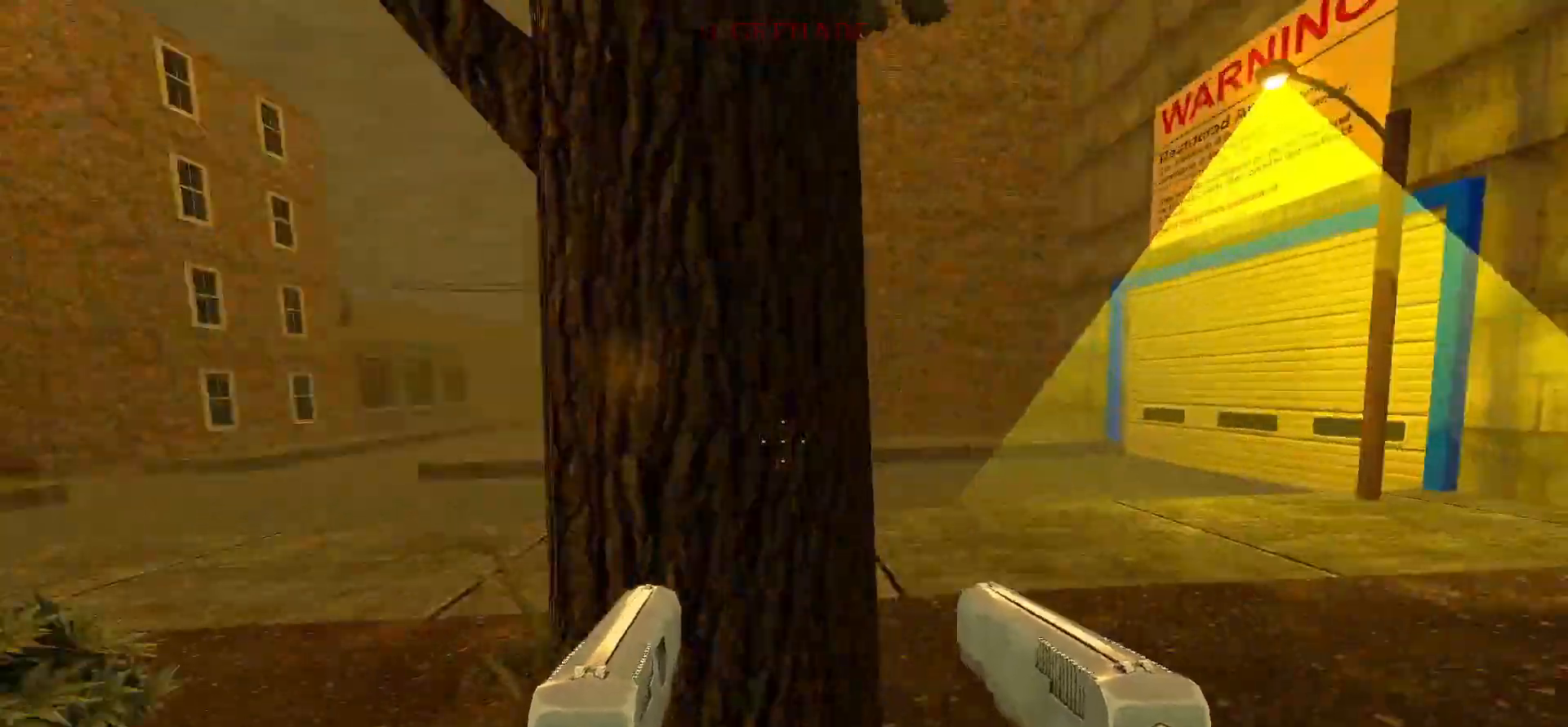
{"keys": ["a", "w"], "mouse": [], "events": [[150, "space", "down"], [333, "space", "up"], [383, "a", "down"], [383, "d", "up"]]}
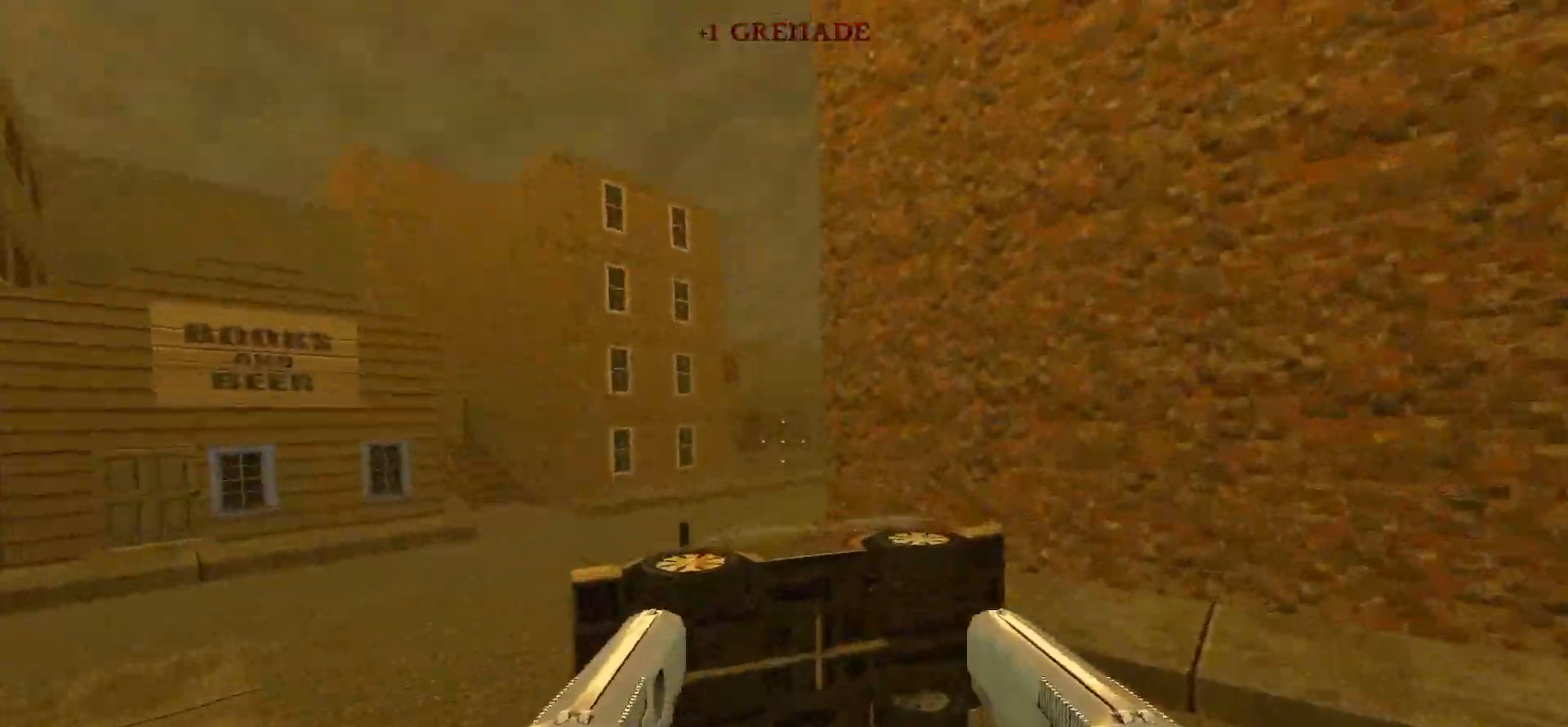
{"keys": ["d", "w"], "mouse": [], "events": [[167, "space", "down"], [367, "space", "up"], [417, "a", "up"], [450, "d", "down"]]}
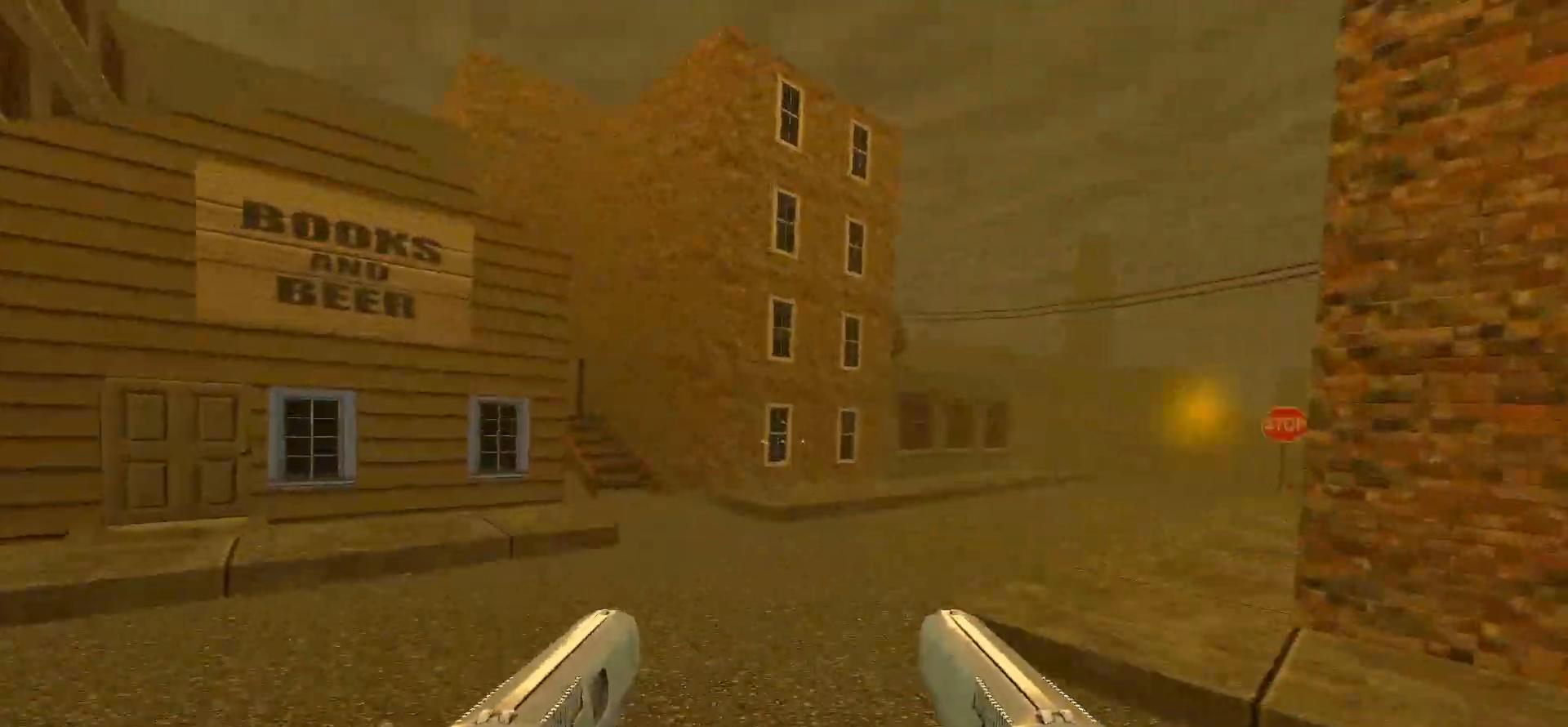
{"keys": ["space", "w"], "mouse": [], "events": [[383, "space", "down"], [417, "d", "up"]]}
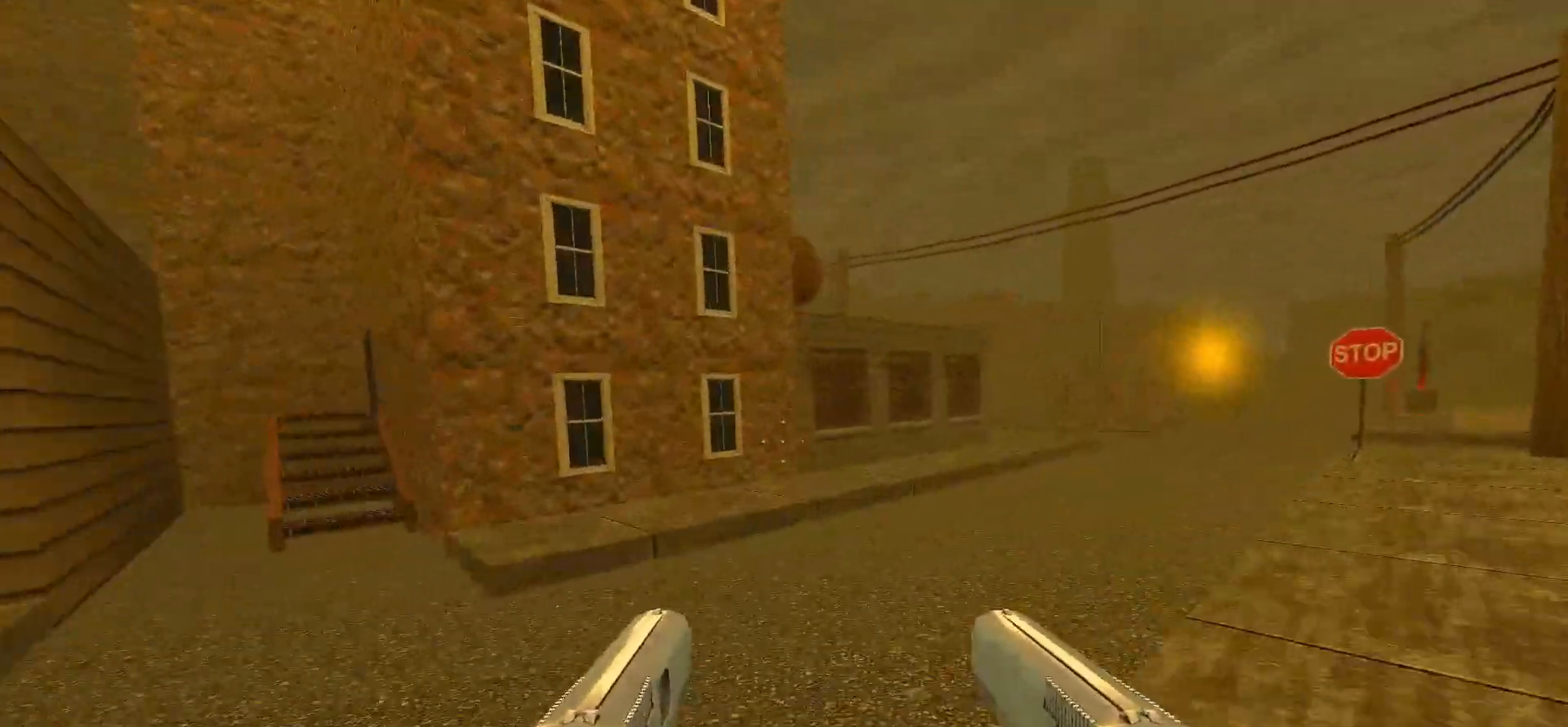
{"keys": ["a", "space", "w"], "mouse": [], "events": [[67, "space", "up"], [167, "d", "down"], [283, "d", "up"], [383, "a", "down"], [483, "space", "down"]]}
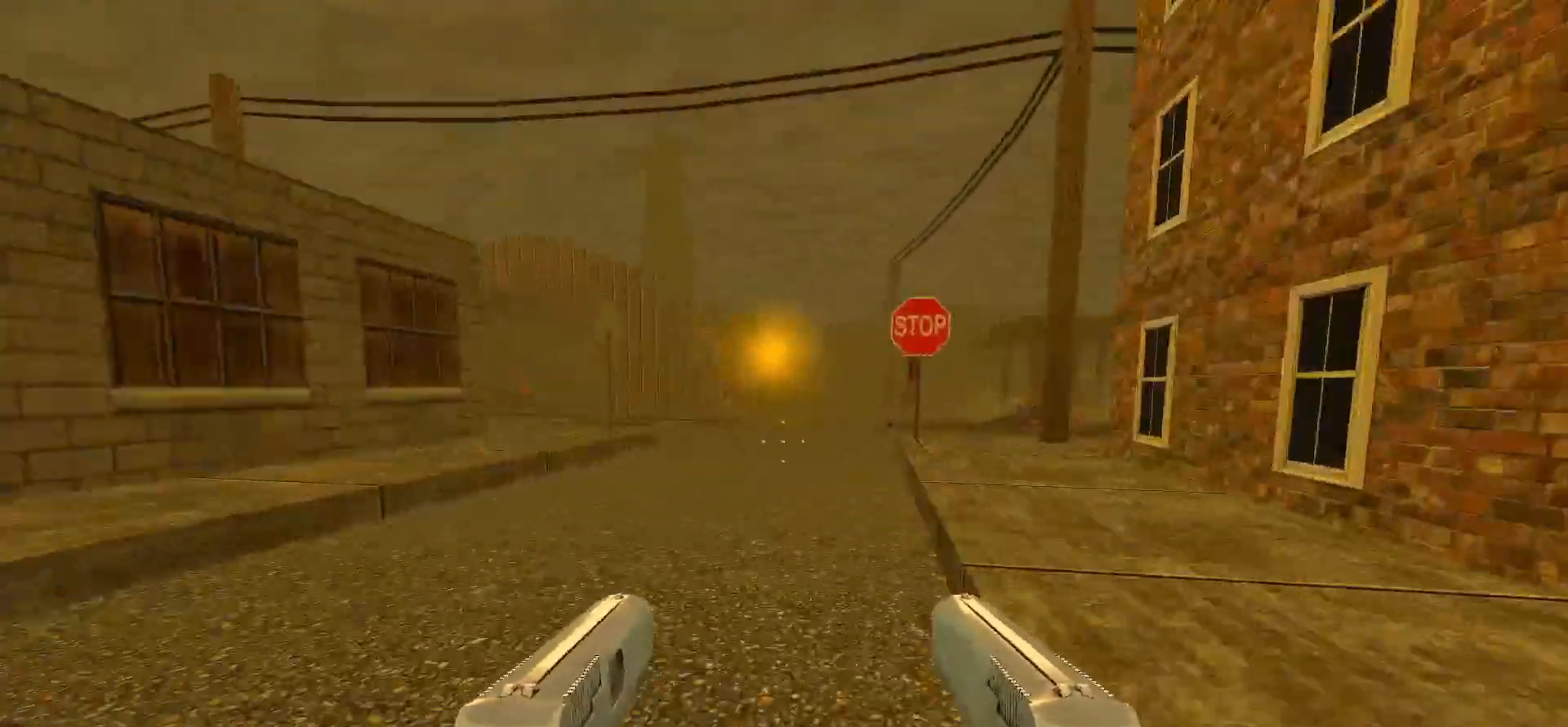
{"keys": ["a", "w"], "mouse": [], "events": [[83, "a", "up"], [83, "d", "down"], [167, "space", "up"], [267, "d", "up"], [350, "a", "down"]]}
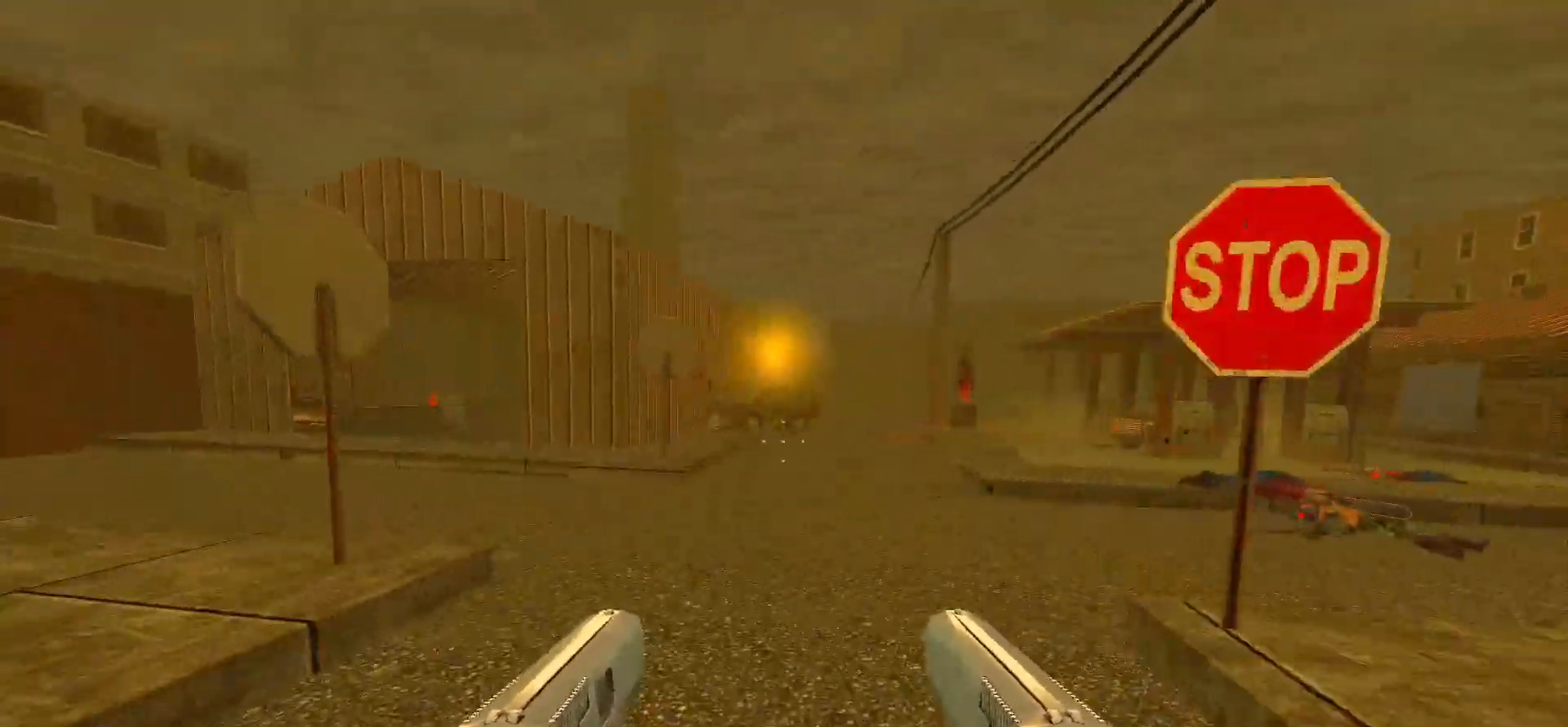
{"keys": ["a", "w"], "mouse": [], "events": [[50, "a", "up"], [133, "space", "down"], [233, "a", "down"], [283, "space", "up"]]}
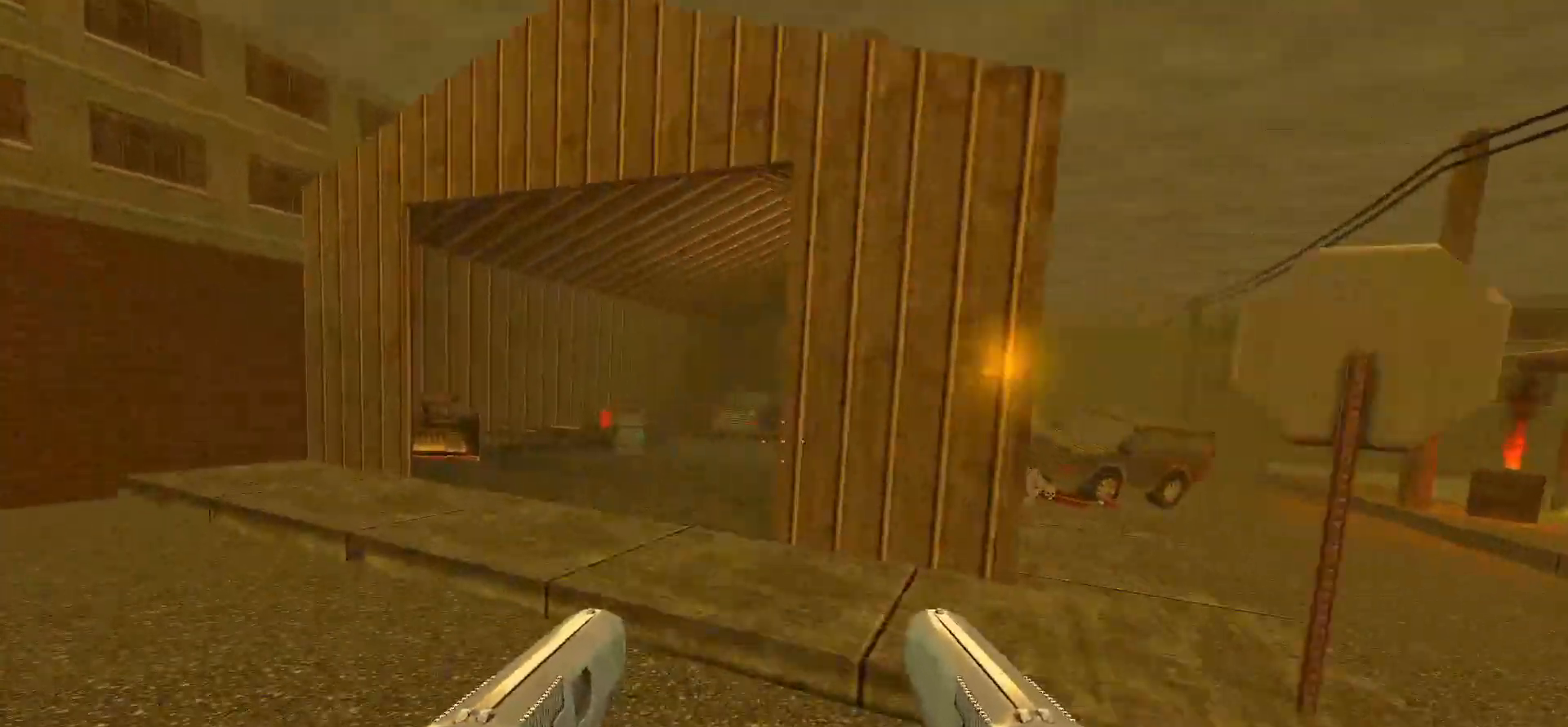
{"keys": [], "mouse": [], "events": [[17, "a", "up"], [150, "a", "down"], [300, "a", "up"], [400, "w", "up"]]}
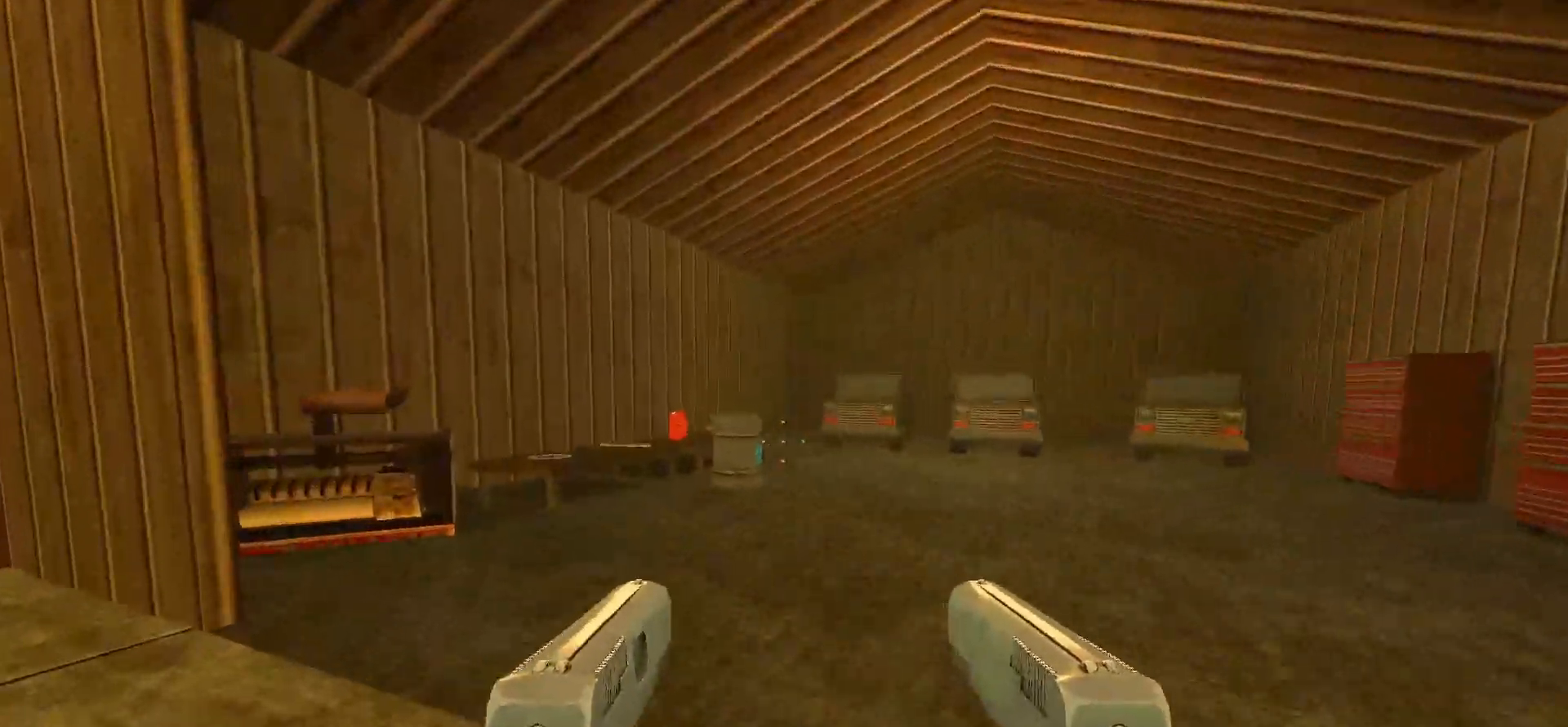
{"keys": [], "mouse": [], "events": []}
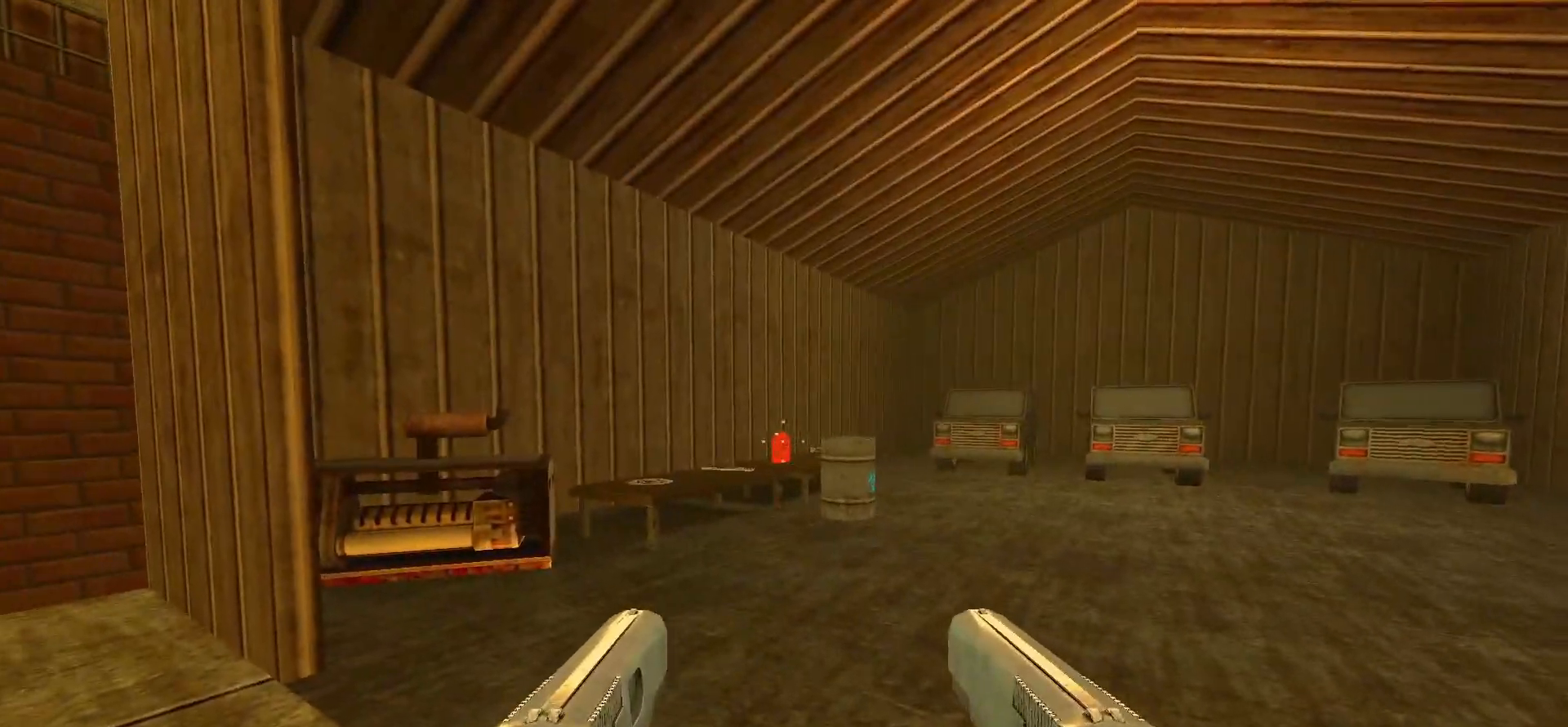
{"keys": [], "mouse": [], "events": []}
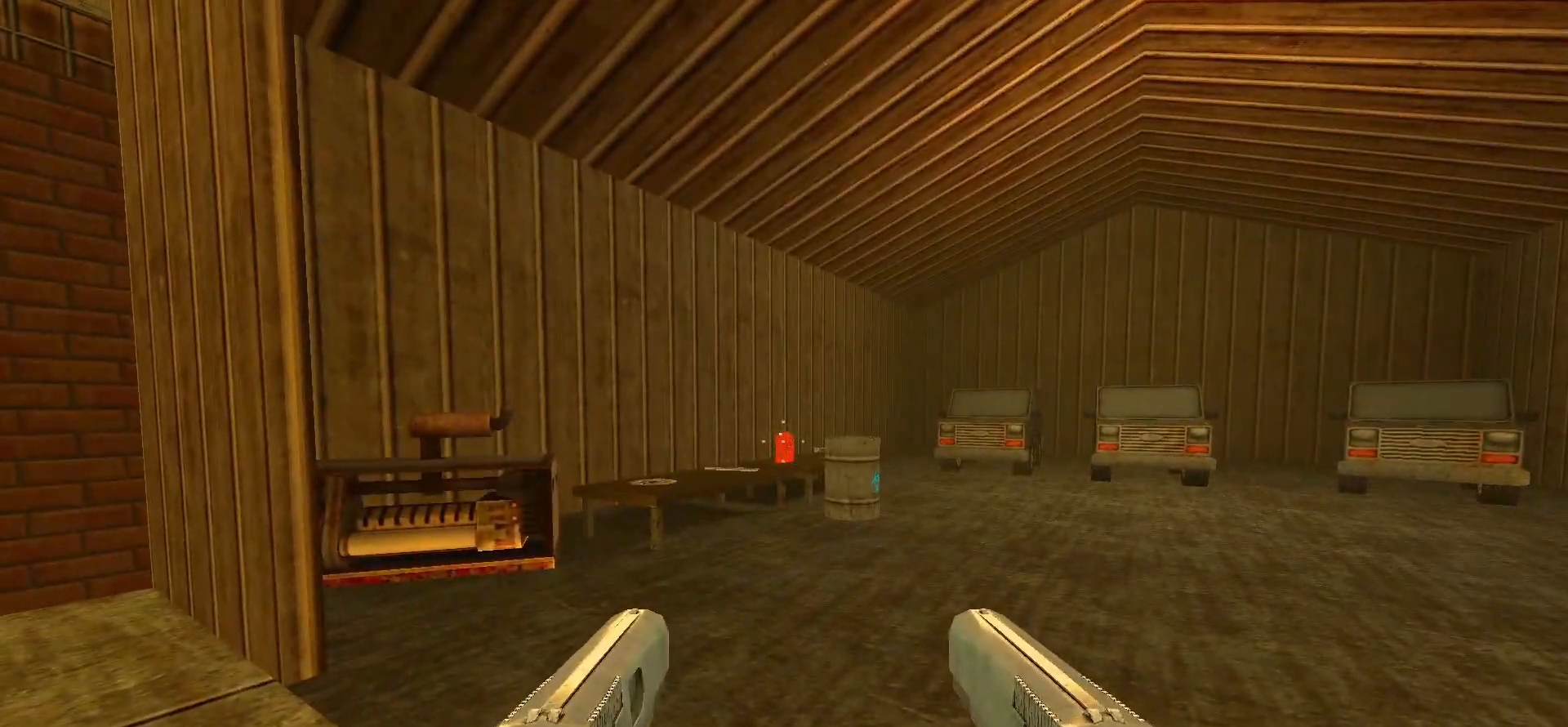
{"keys": ["s"], "mouse": [], "events": [[17, "s", "down"], [150, "mouse_left", "down"], [200, "mouse_left", "up"]]}
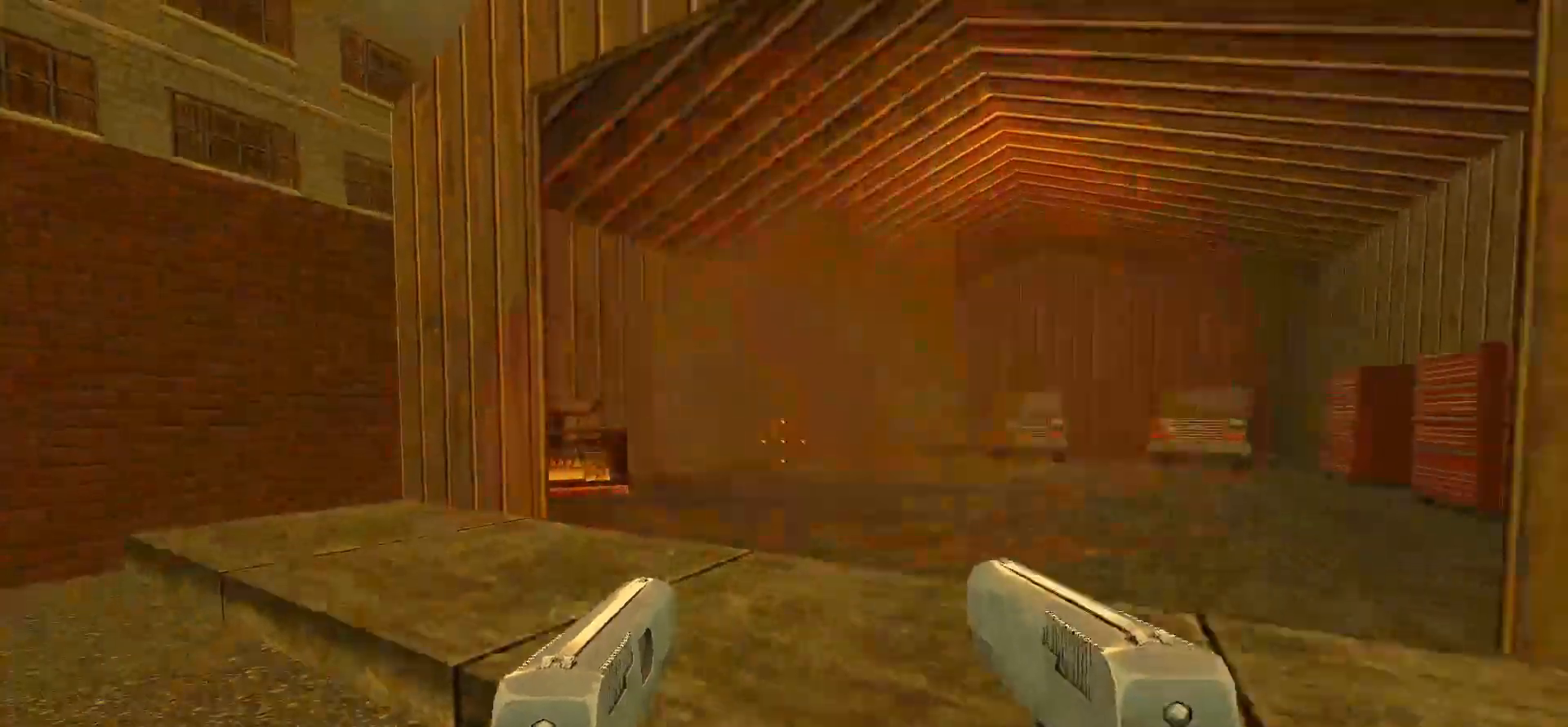
{"keys": ["w"], "mouse": [], "events": [[217, "d", "down"], [217, "s", "up"], [367, "w", "down"], [400, "d", "up"]]}
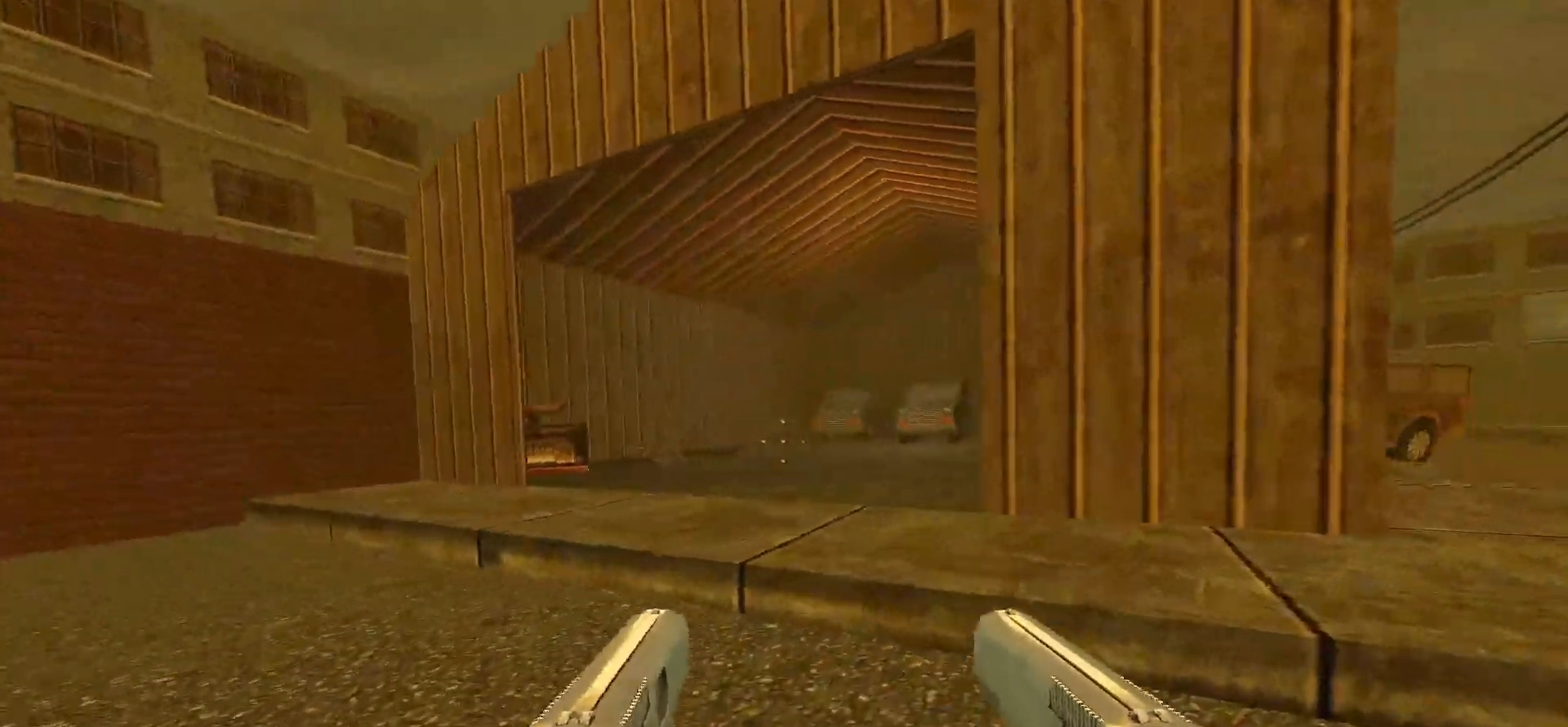
{"keys": ["d", "w"], "mouse": [], "events": [[333, "d", "down"]]}
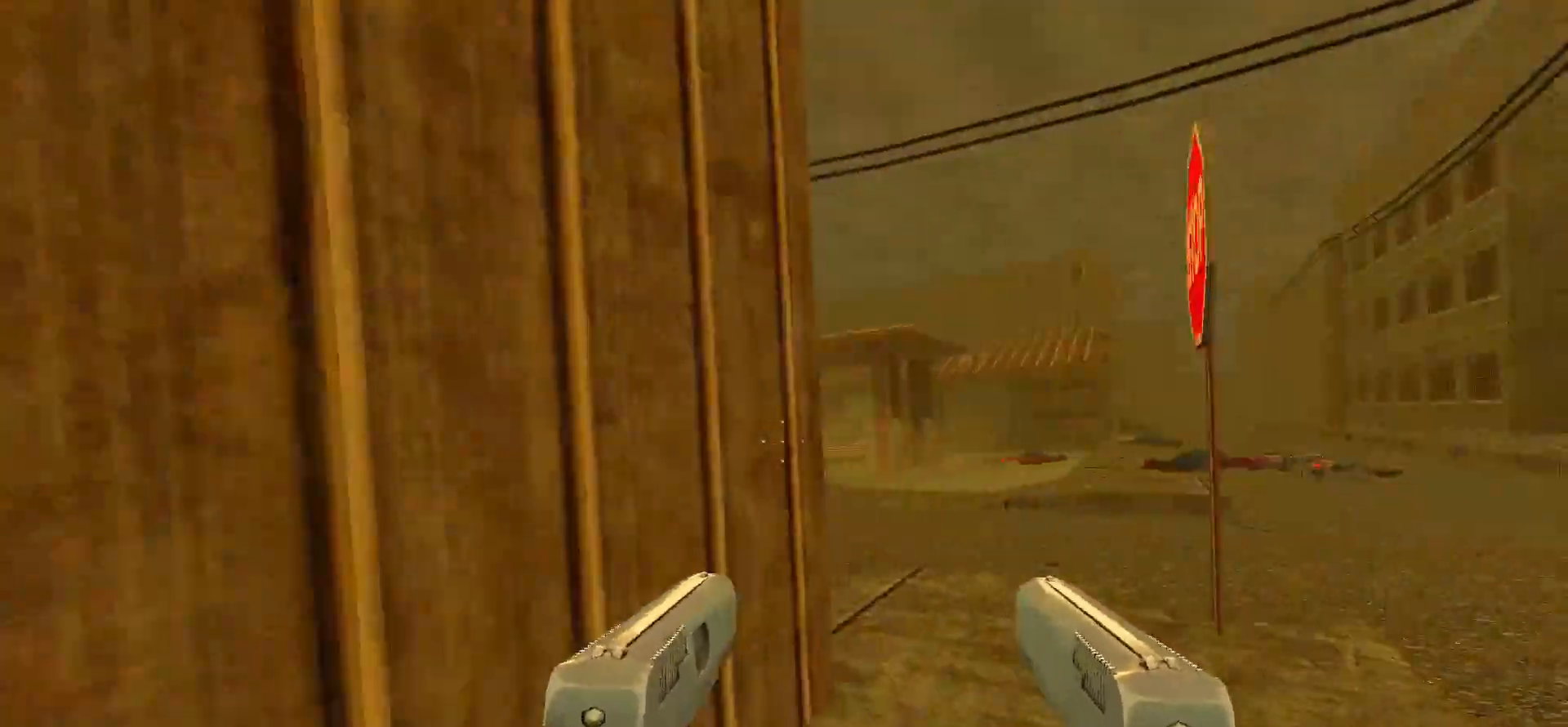
{"keys": ["d", "w"], "mouse": [], "events": []}
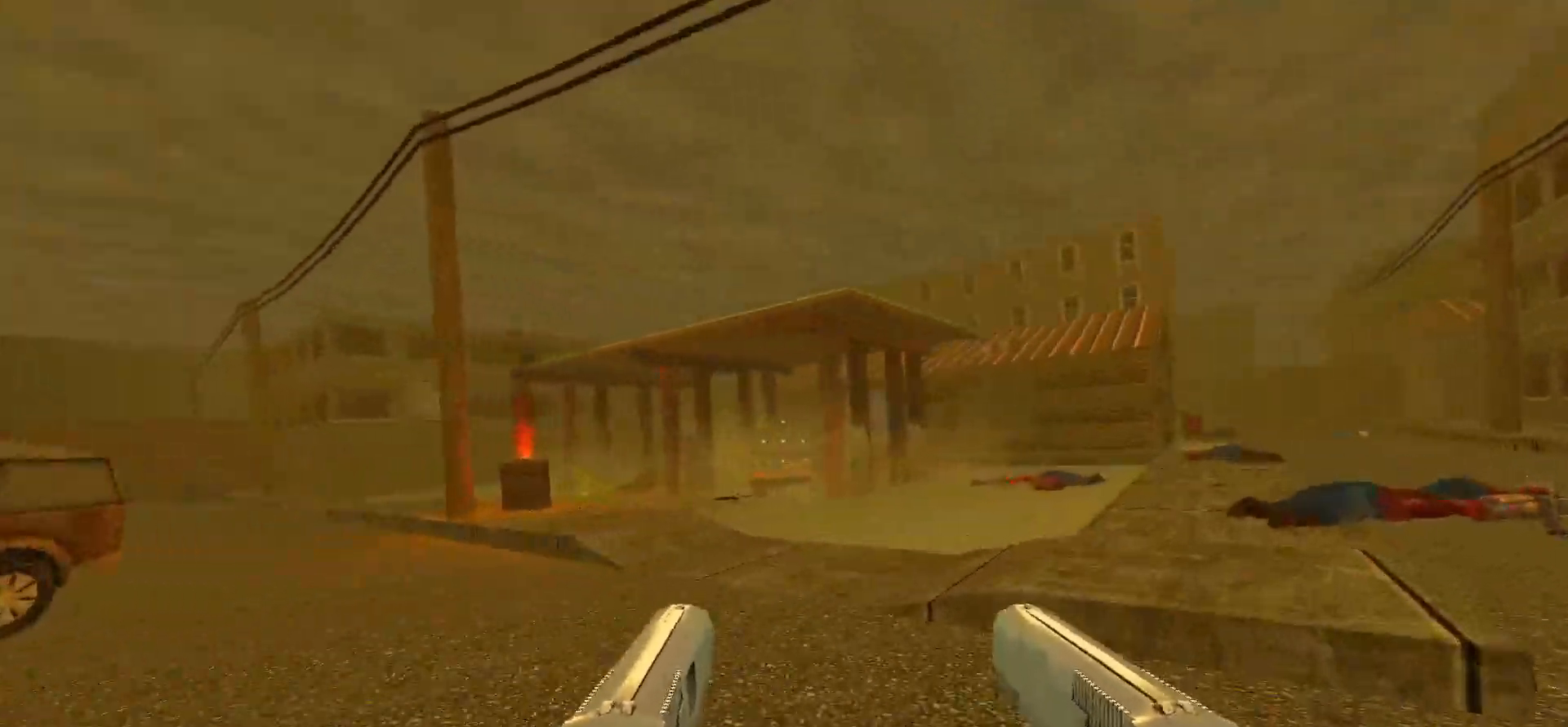
{"keys": ["d", "w"], "mouse": [], "events": []}
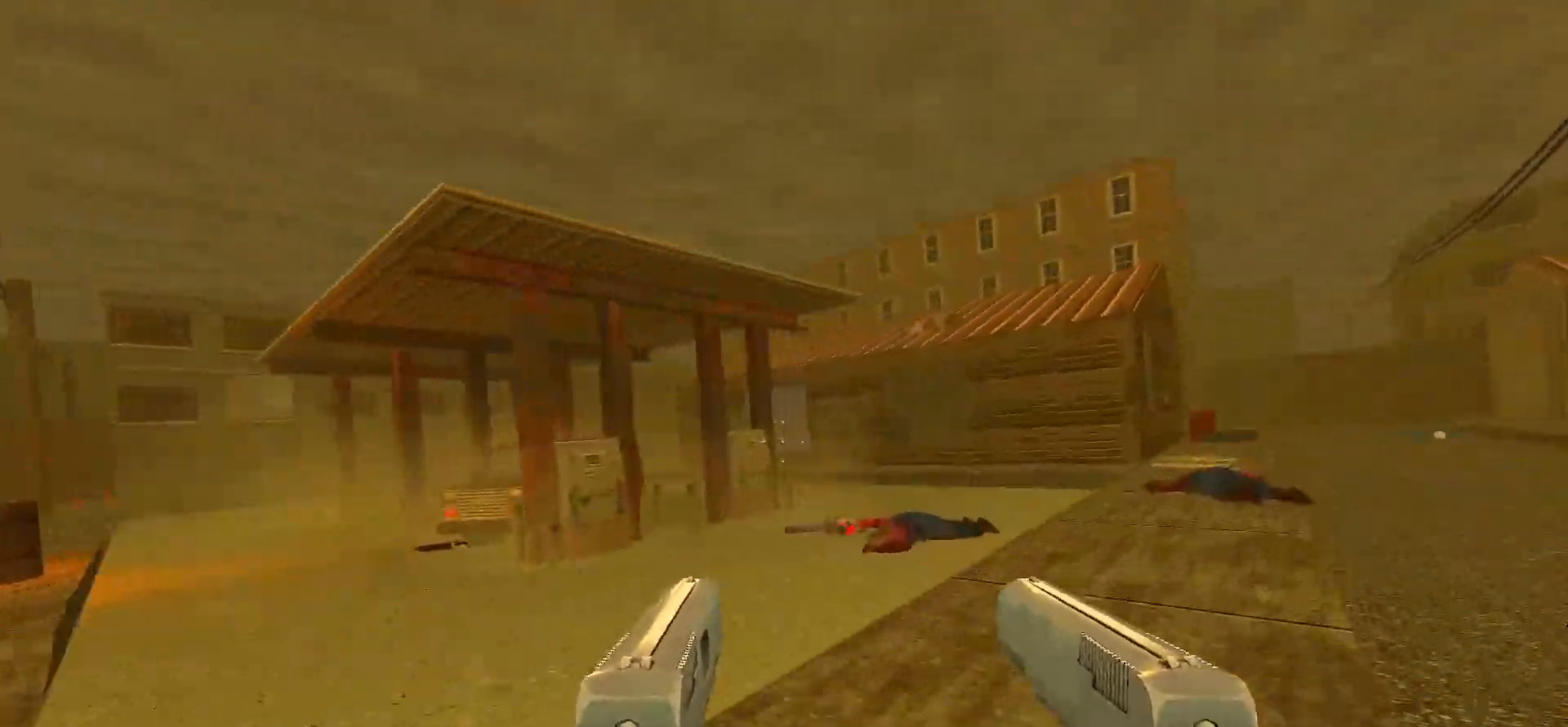
{"keys": ["d", "w"], "mouse": [], "events": []}
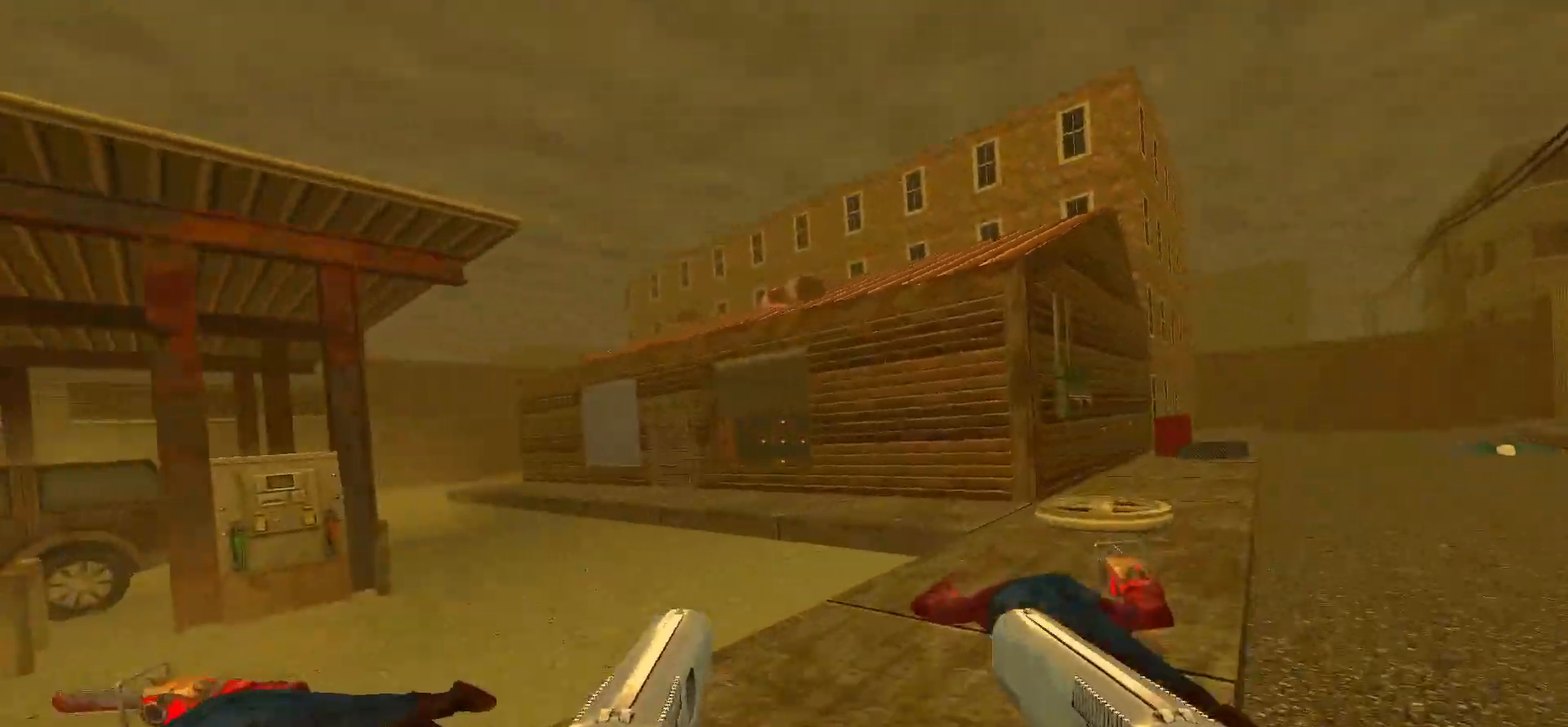
{"keys": ["d", "w"], "mouse": [], "events": []}